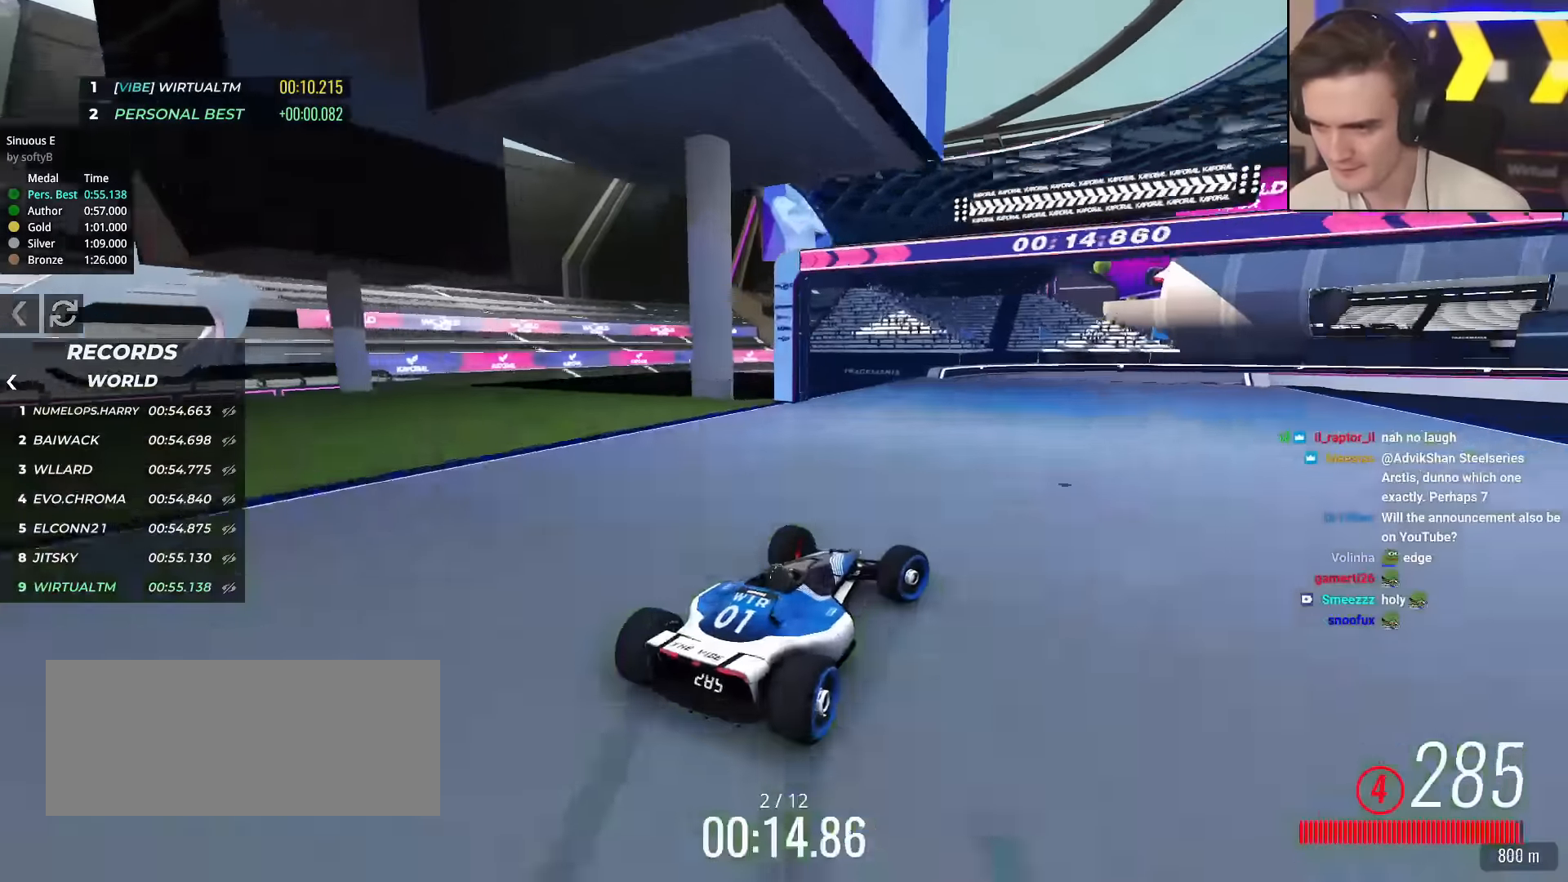
Gameplay with keyboard; each line is a JSON object with the keys held at the frame after it. "events" lists presses ("down") and releases ("up") of "brake", "down", "left", "right" and "up" between this image and that frame as [ms after this image, input, new state], when the widget could be followed in between. No other keys are recorded. Mouse input is not recorded. Key names are as the overlay labels them; some are game actions (e.g. jump) rather than physical keys.
{"keys": ["right"], "events": [[167, "up", "up"], [217, "up", "down"], [400, "up", "up"]]}
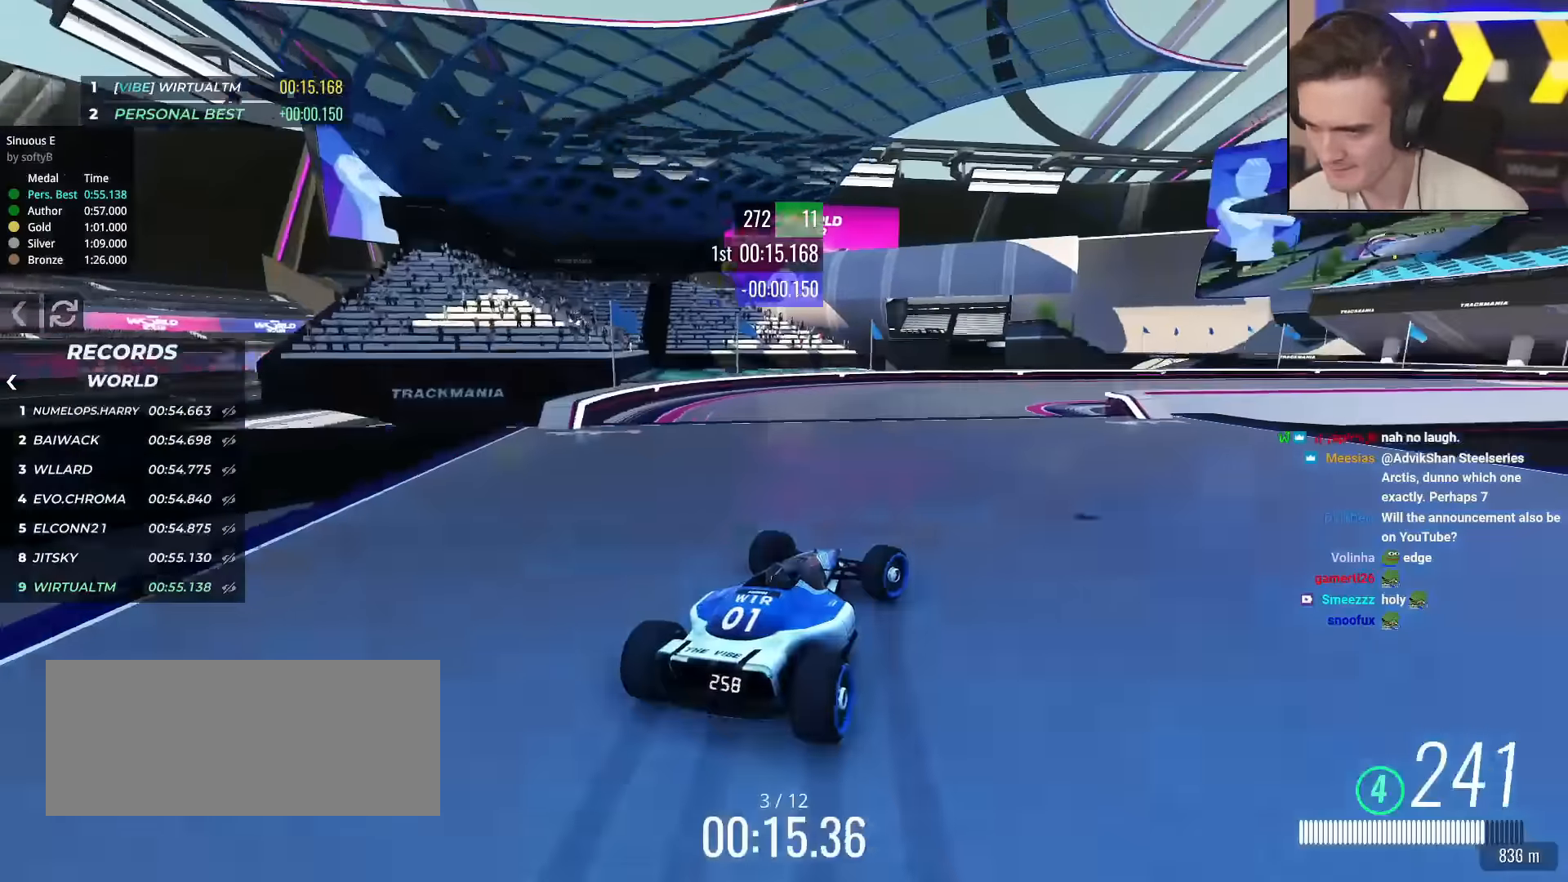
{"keys": ["right", "up"], "events": [[50, "up", "down"]]}
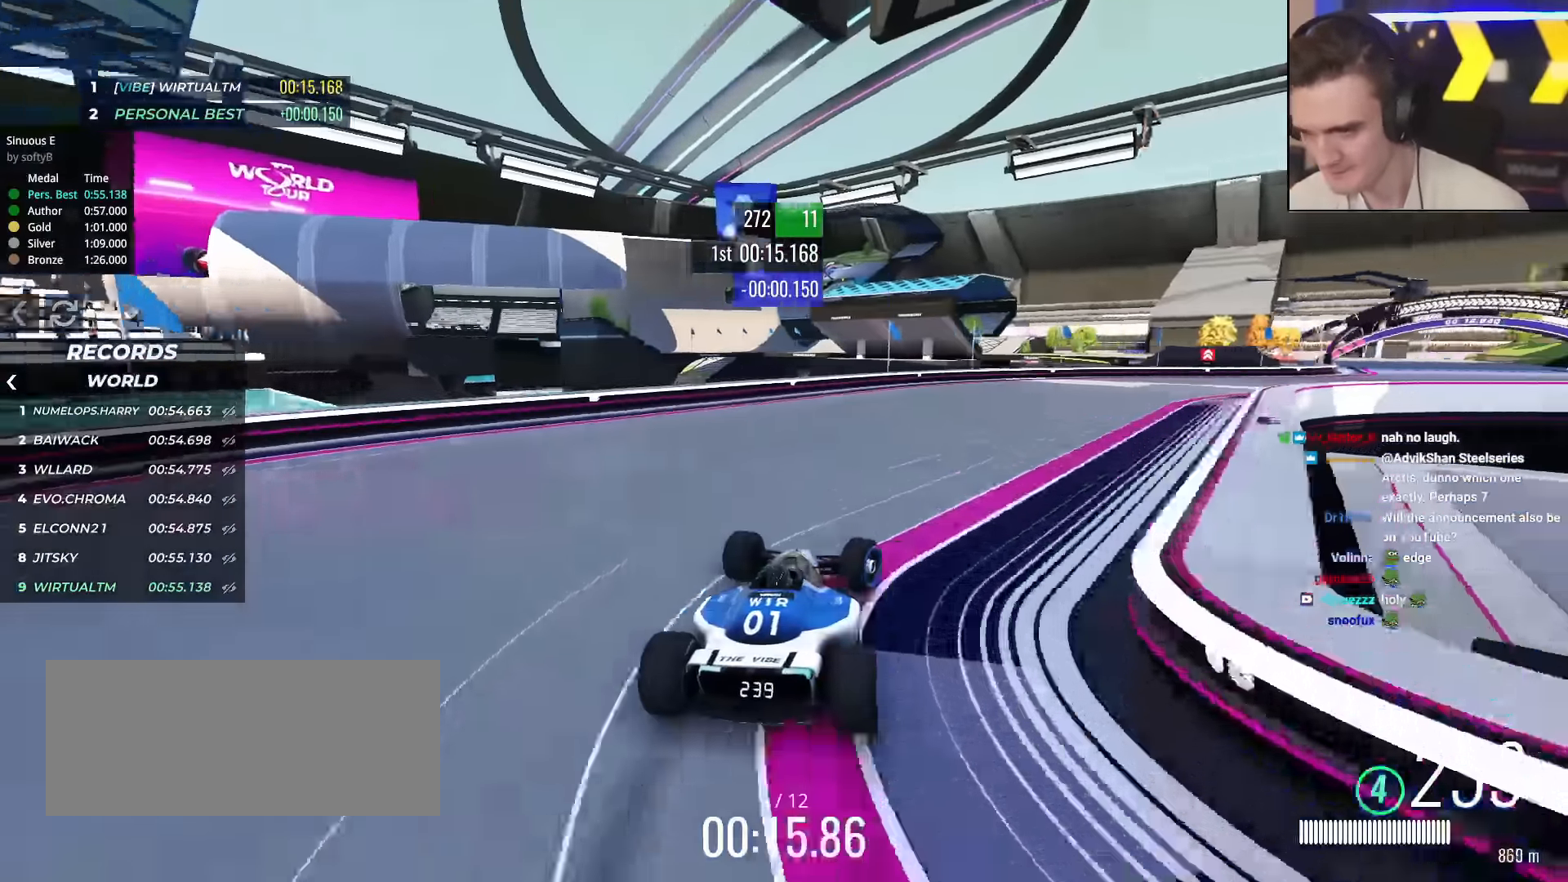
{"keys": ["right", "up"], "events": []}
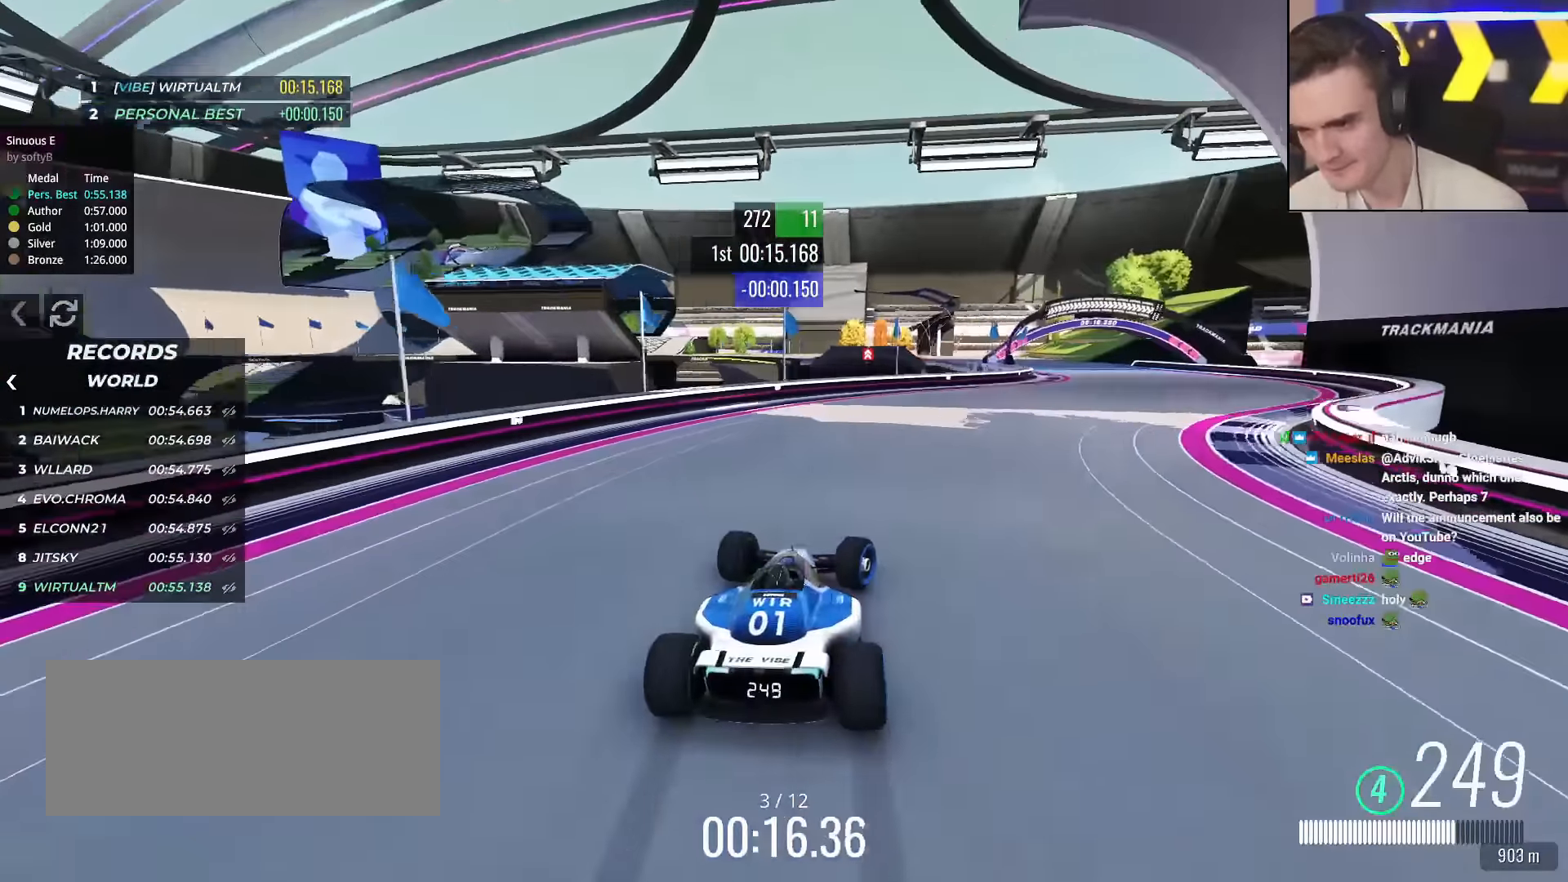
{"keys": ["up"], "events": [[501, "right", "up"]]}
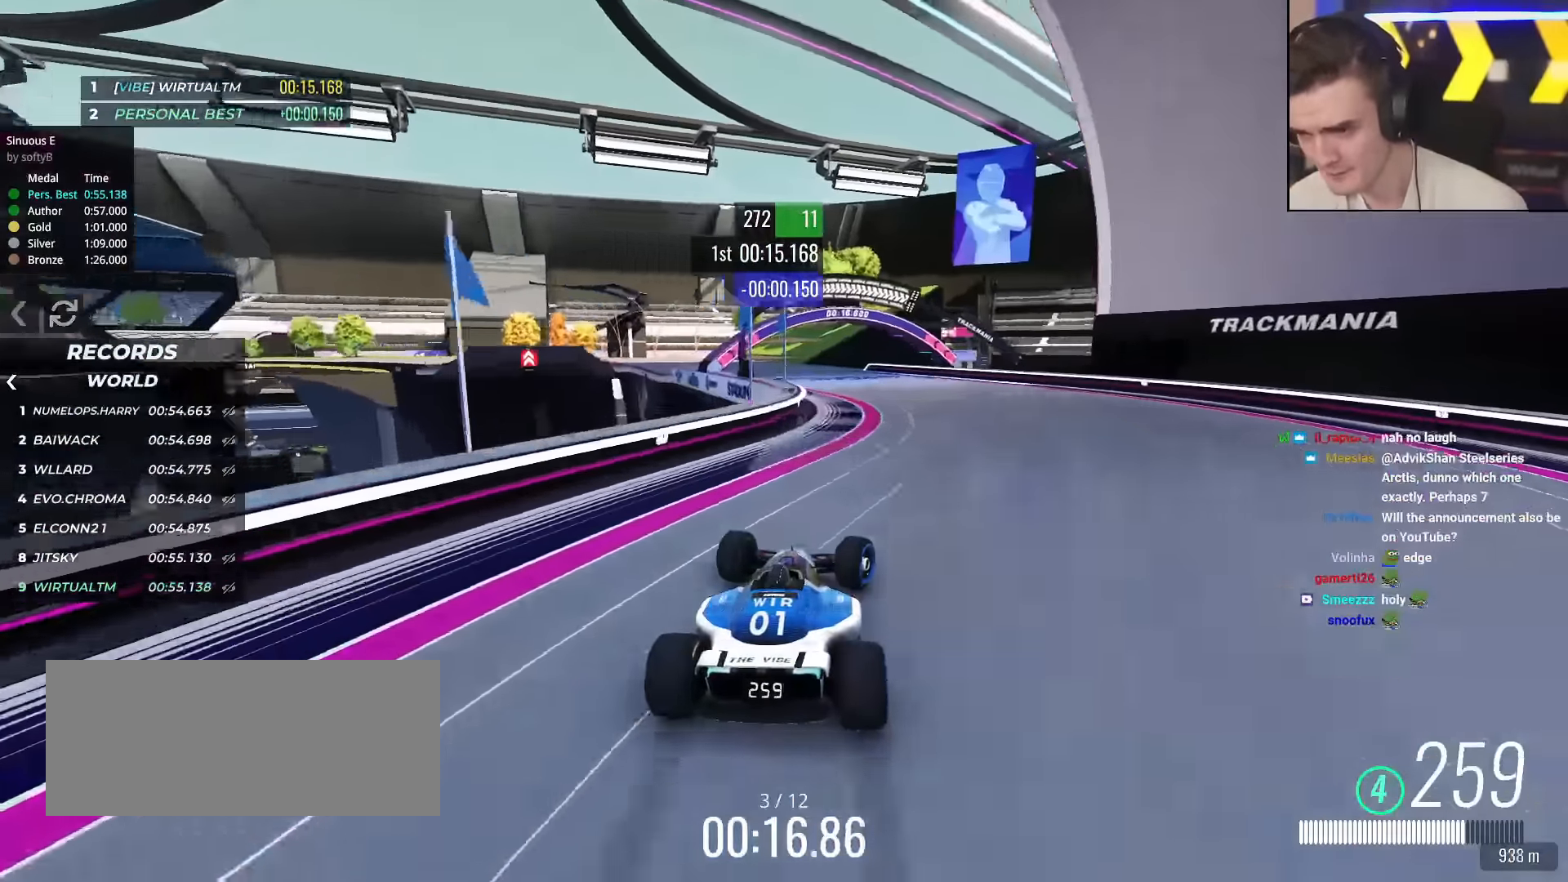
{"keys": ["left", "up"], "events": [[50, "left", "down"]]}
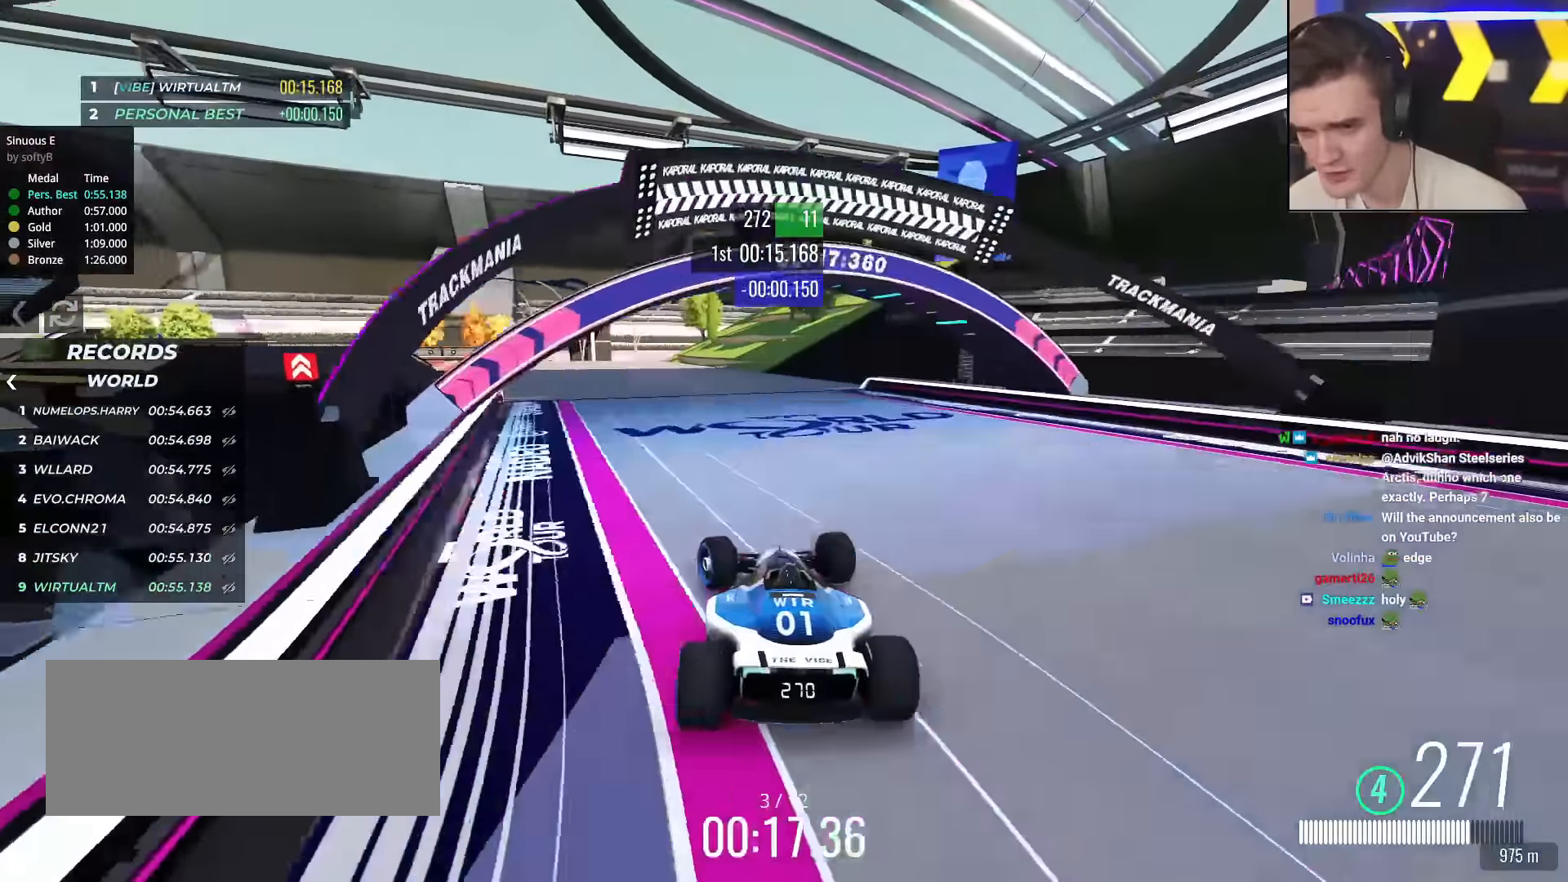
{"keys": ["left", "up"], "events": []}
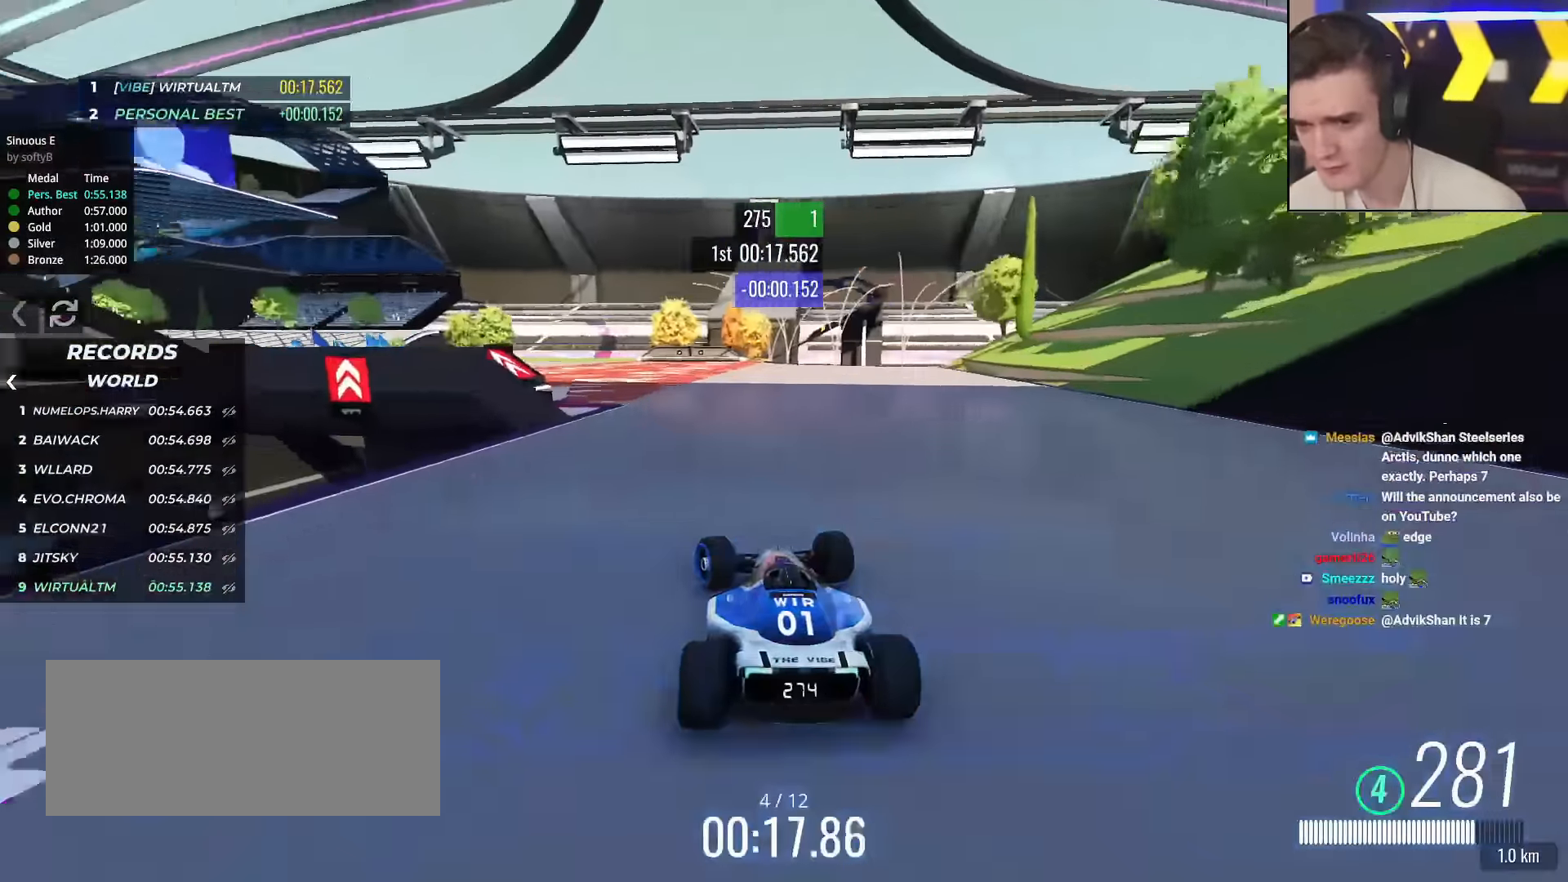
{"keys": ["left", "up"], "events": []}
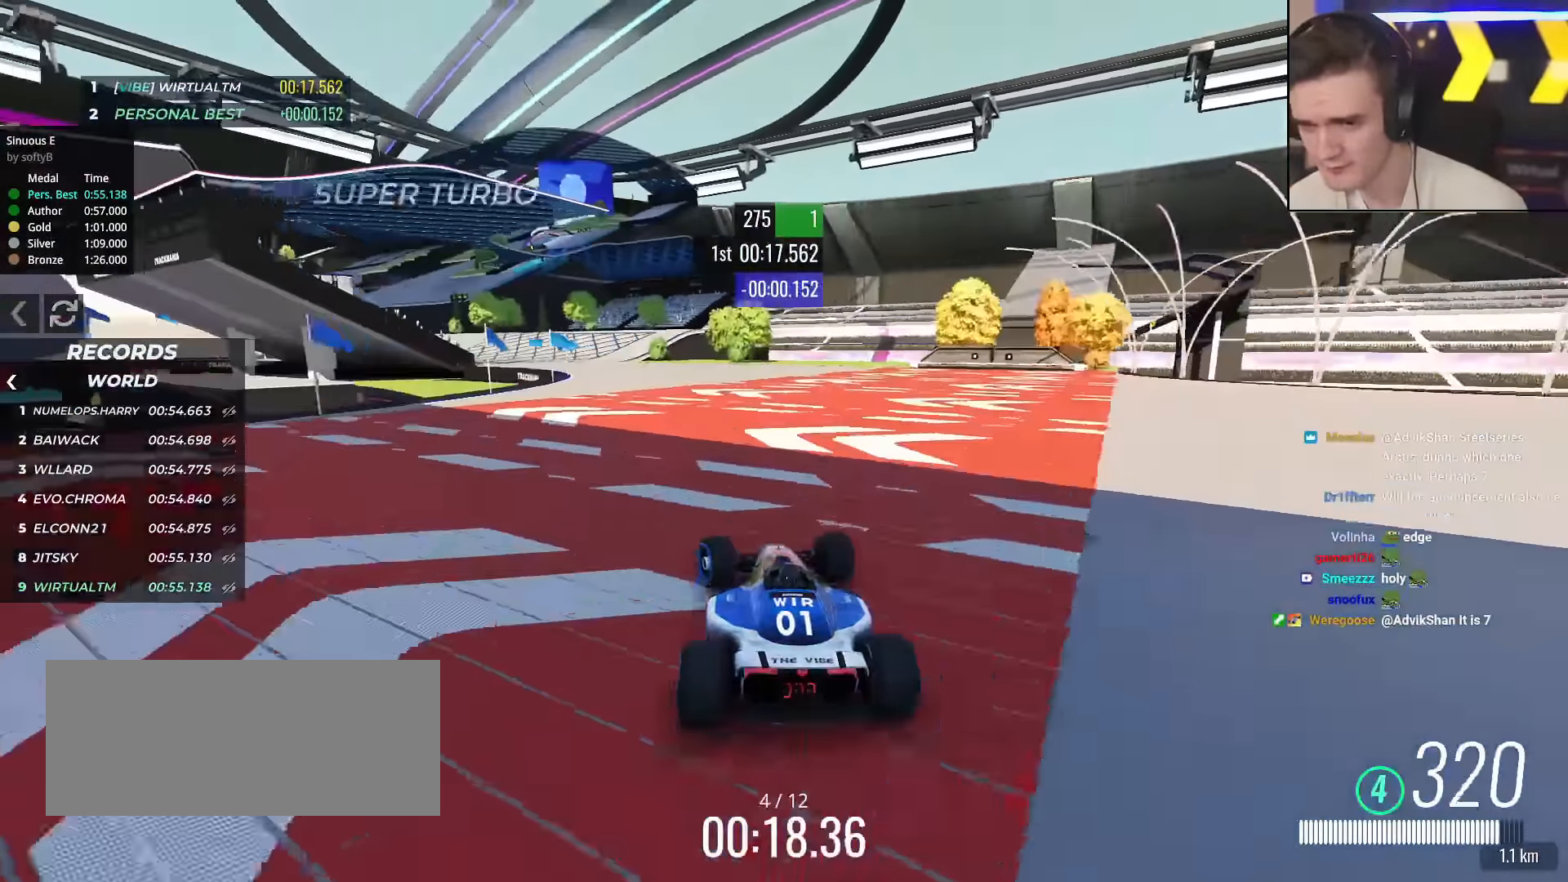
{"keys": ["left", "up"], "events": [[417, "left", "up"], [467, "left", "down"]]}
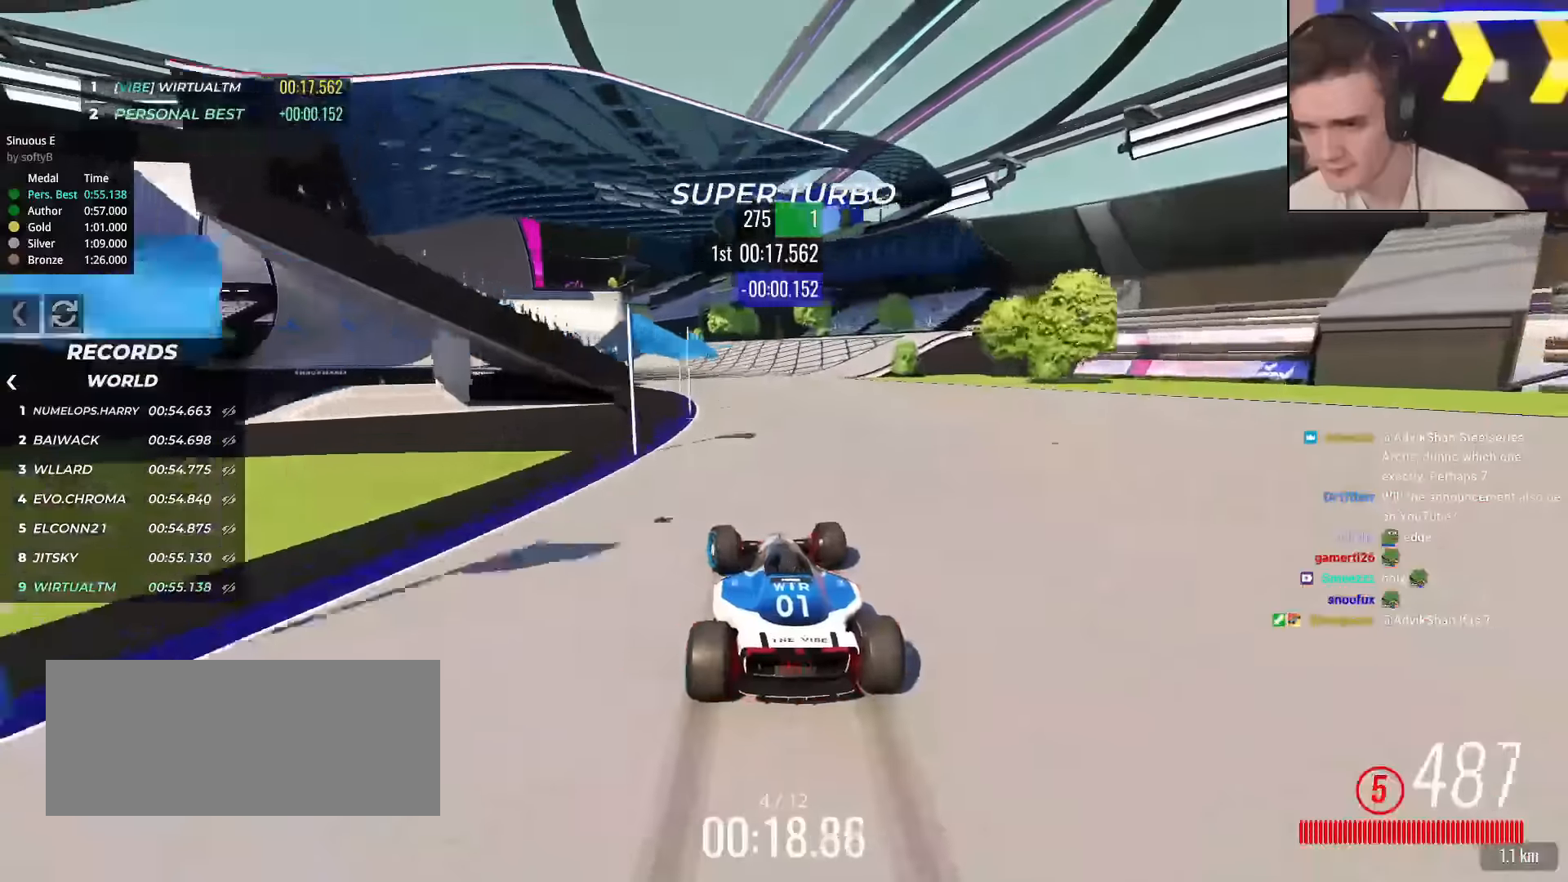
{"keys": ["up"], "events": [[150, "left", "up"], [200, "left", "down"], [300, "left", "up"], [384, "left", "down"], [484, "left", "up"]]}
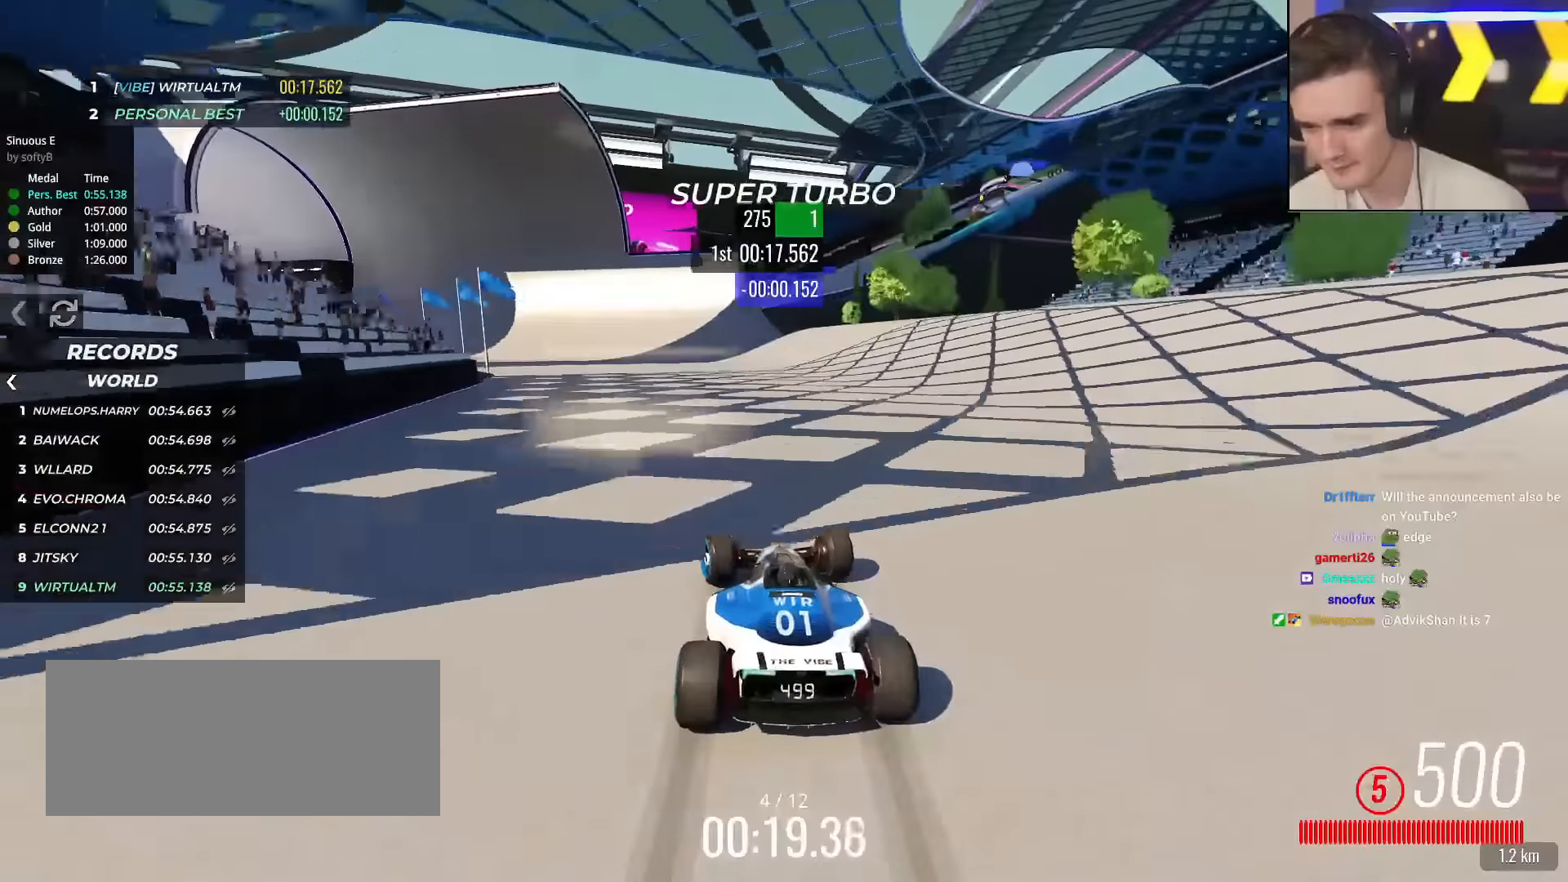
{"keys": ["up"], "events": [[34, "left", "down"], [117, "left", "up"], [167, "left", "down"], [317, "left", "up"], [351, "left", "down"], [501, "left", "up"]]}
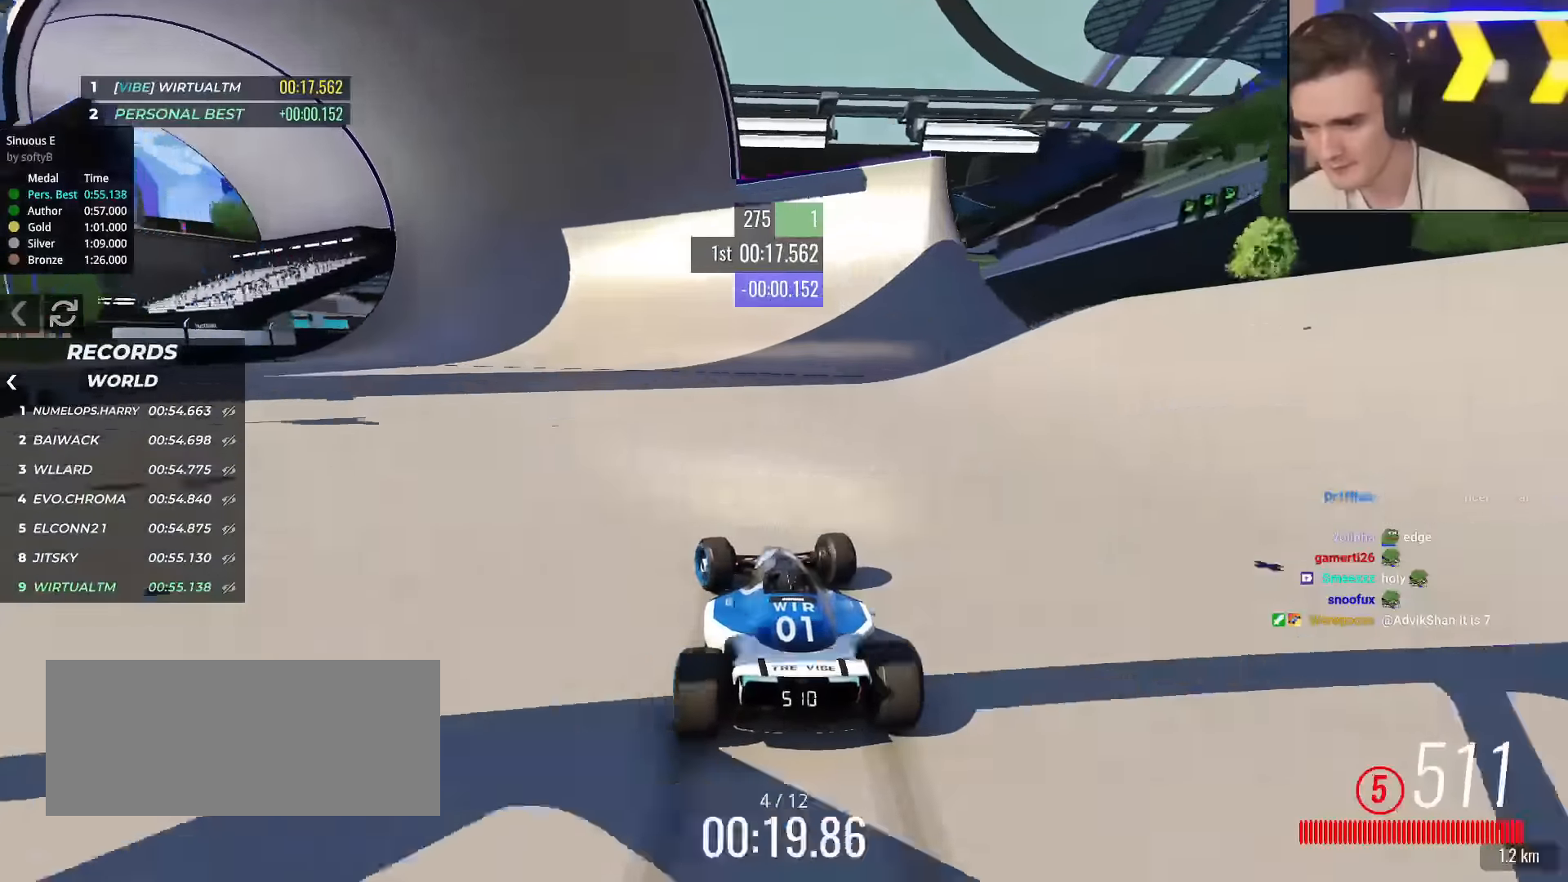
{"keys": ["up"], "events": [[50, "left", "down"], [133, "left", "up"], [183, "left", "down"], [283, "left", "up"], [300, "left", "down"], [417, "left", "up"]]}
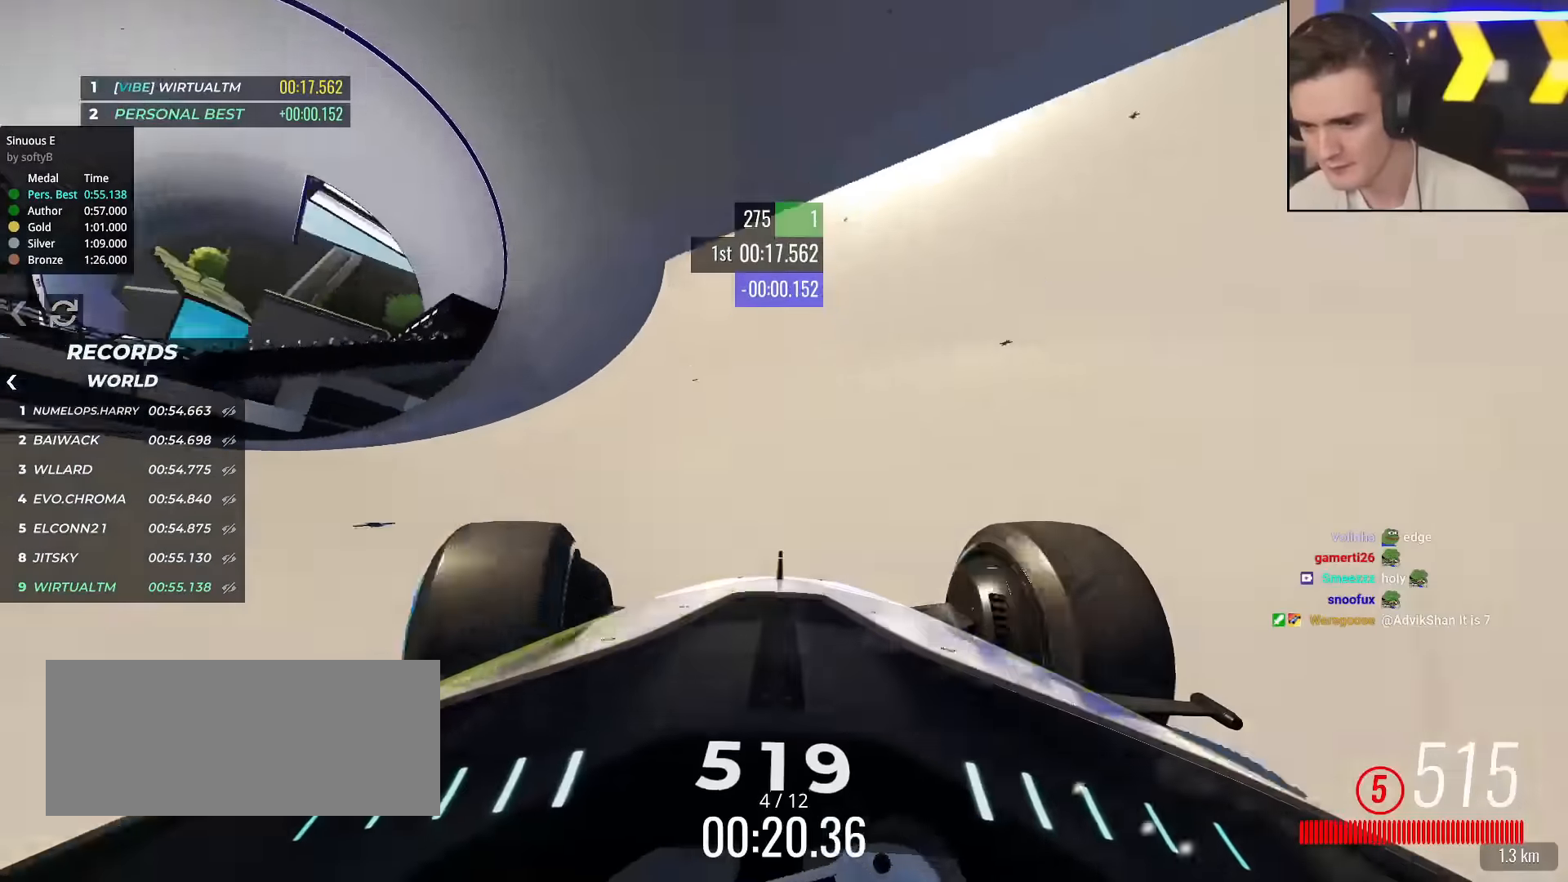
{"keys": ["up"], "events": [[150, "right", "down"], [200, "right", "up"]]}
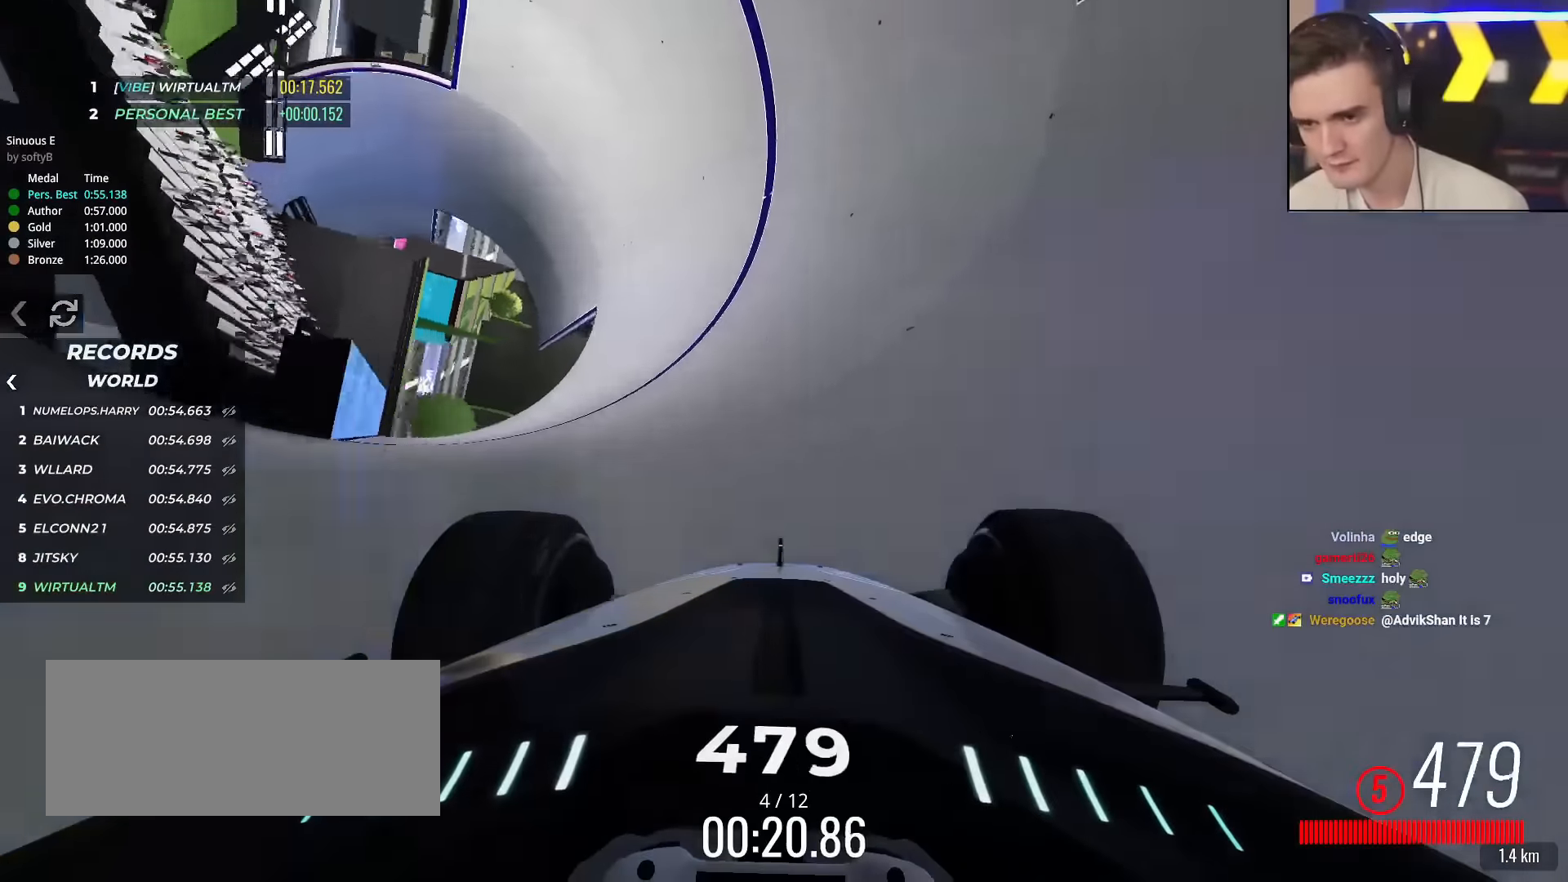
{"keys": ["up"], "events": [[167, "right", "down"], [217, "right", "up"], [400, "right", "down"], [450, "right", "up"]]}
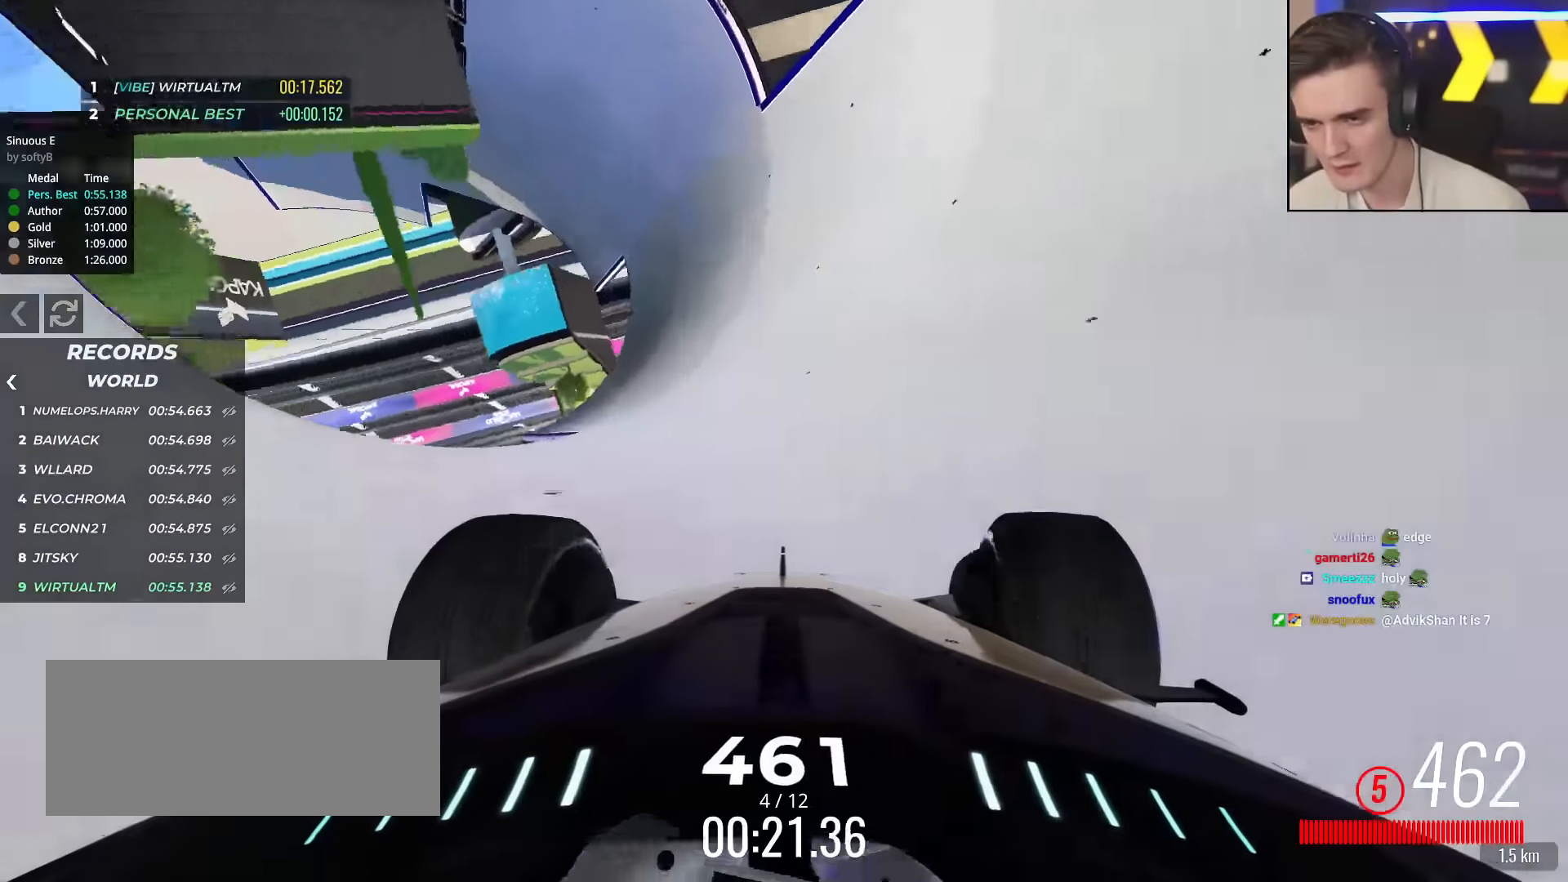
{"keys": ["up"], "events": [[134, "right", "down"], [234, "right", "up"], [317, "right", "down"], [467, "right", "up"]]}
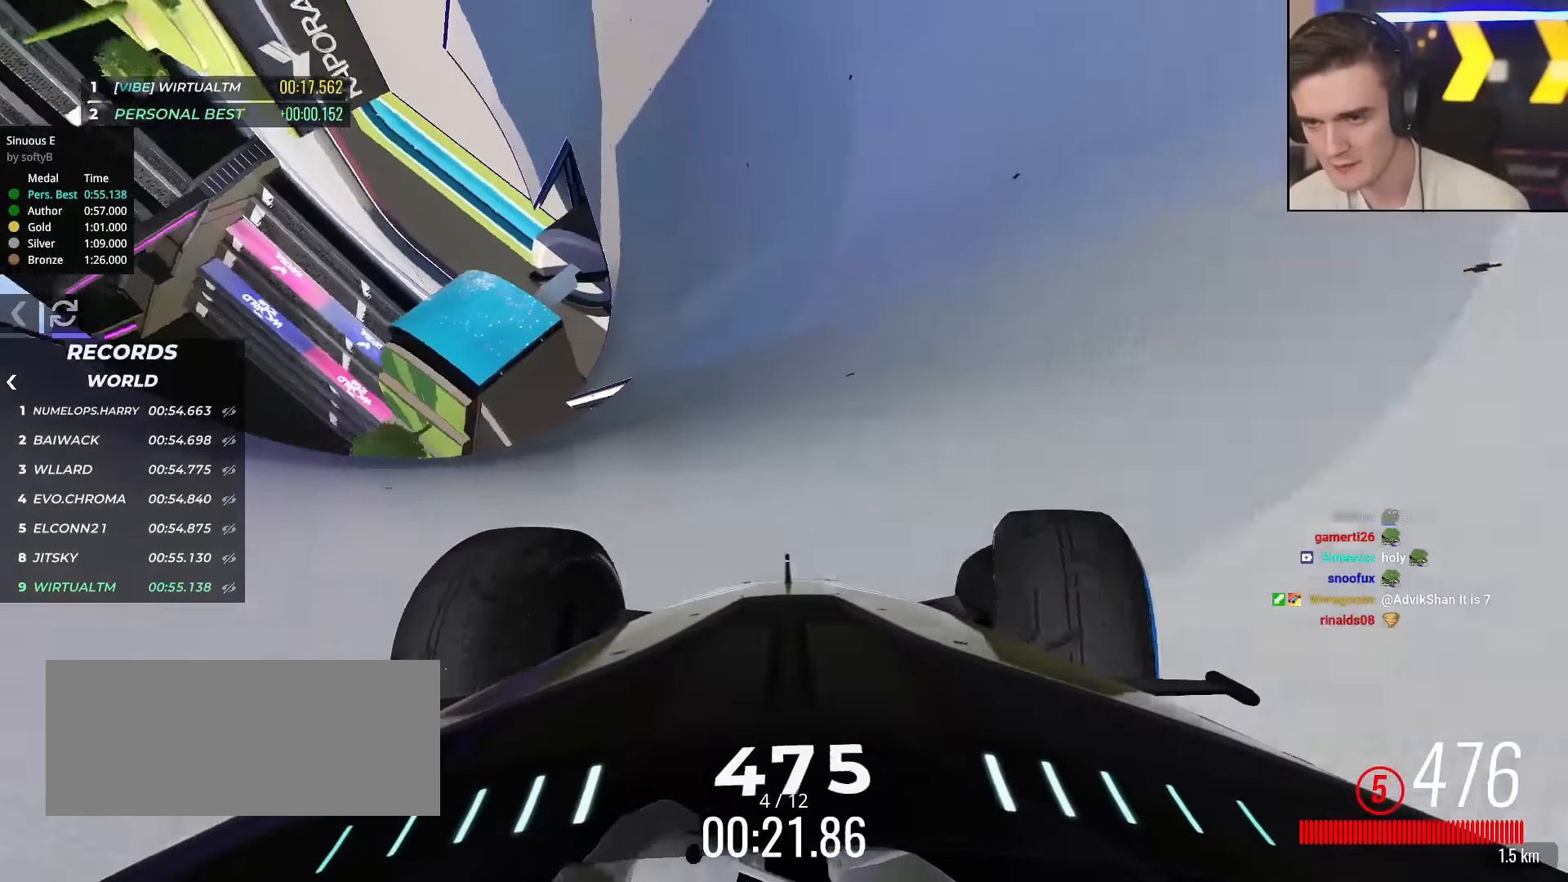
{"keys": ["right", "up"], "events": [[100, "right", "down"], [200, "right", "up"], [300, "right", "down"]]}
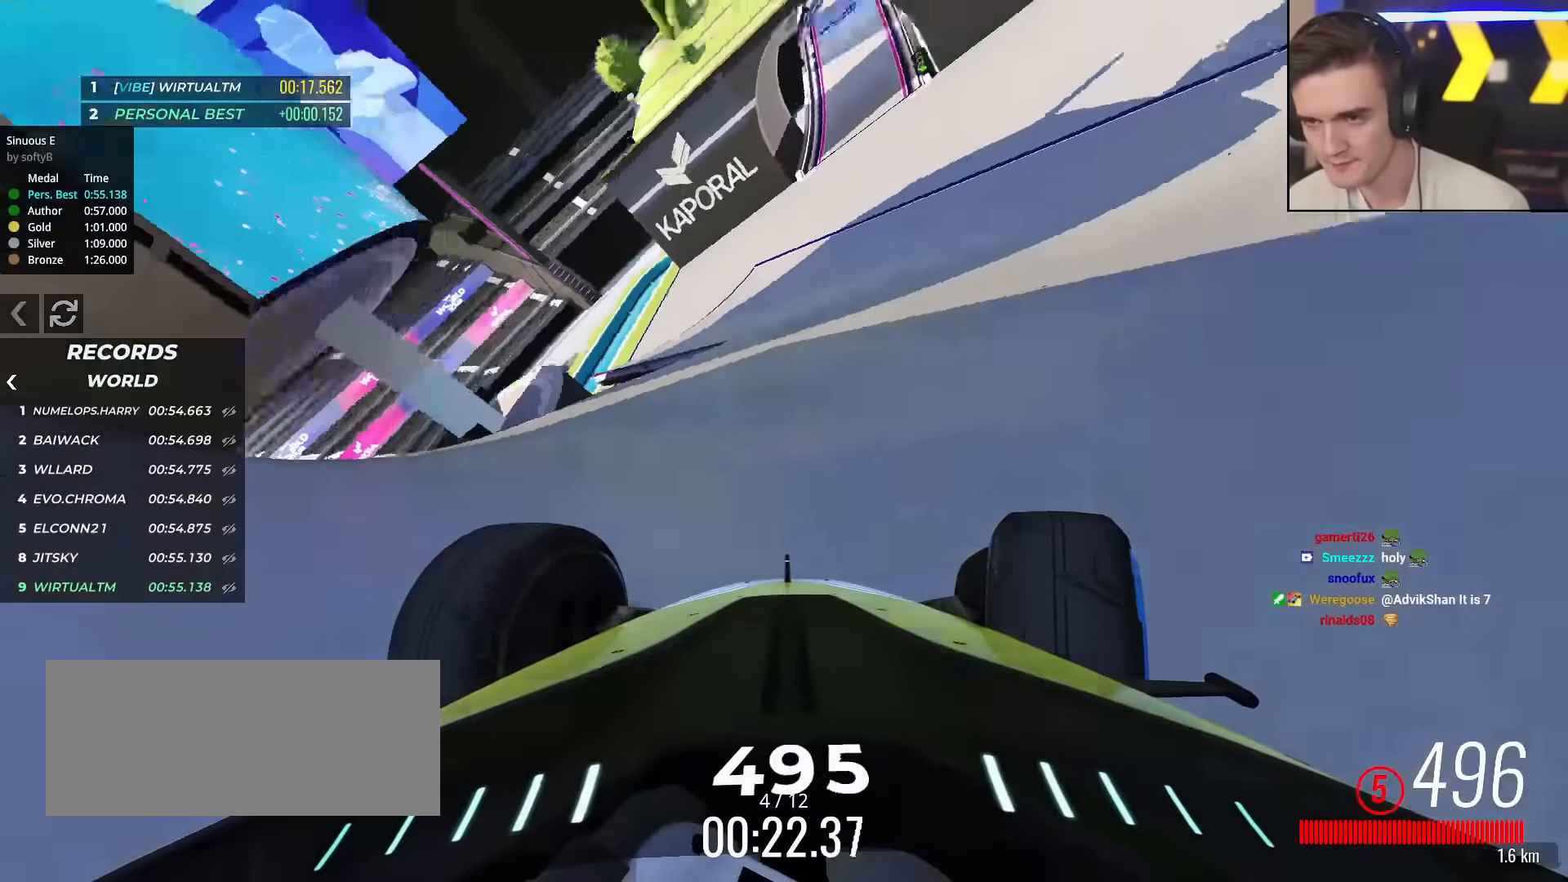
{"keys": ["right", "up"], "events": []}
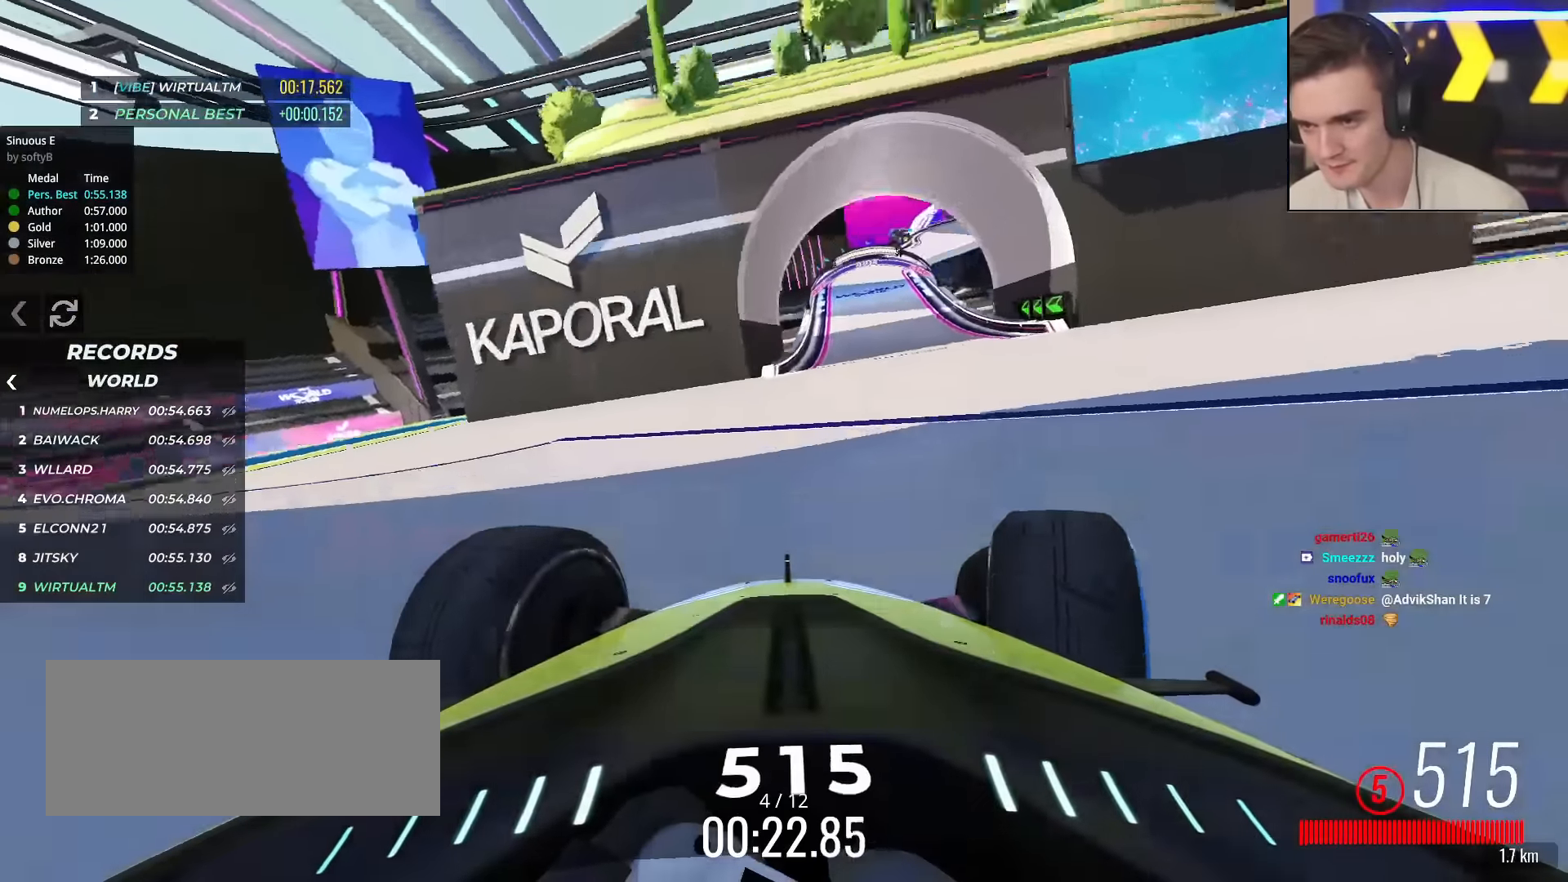
{"keys": ["up"], "events": [[50, "right", "up"], [133, "right", "down"], [217, "right", "up"]]}
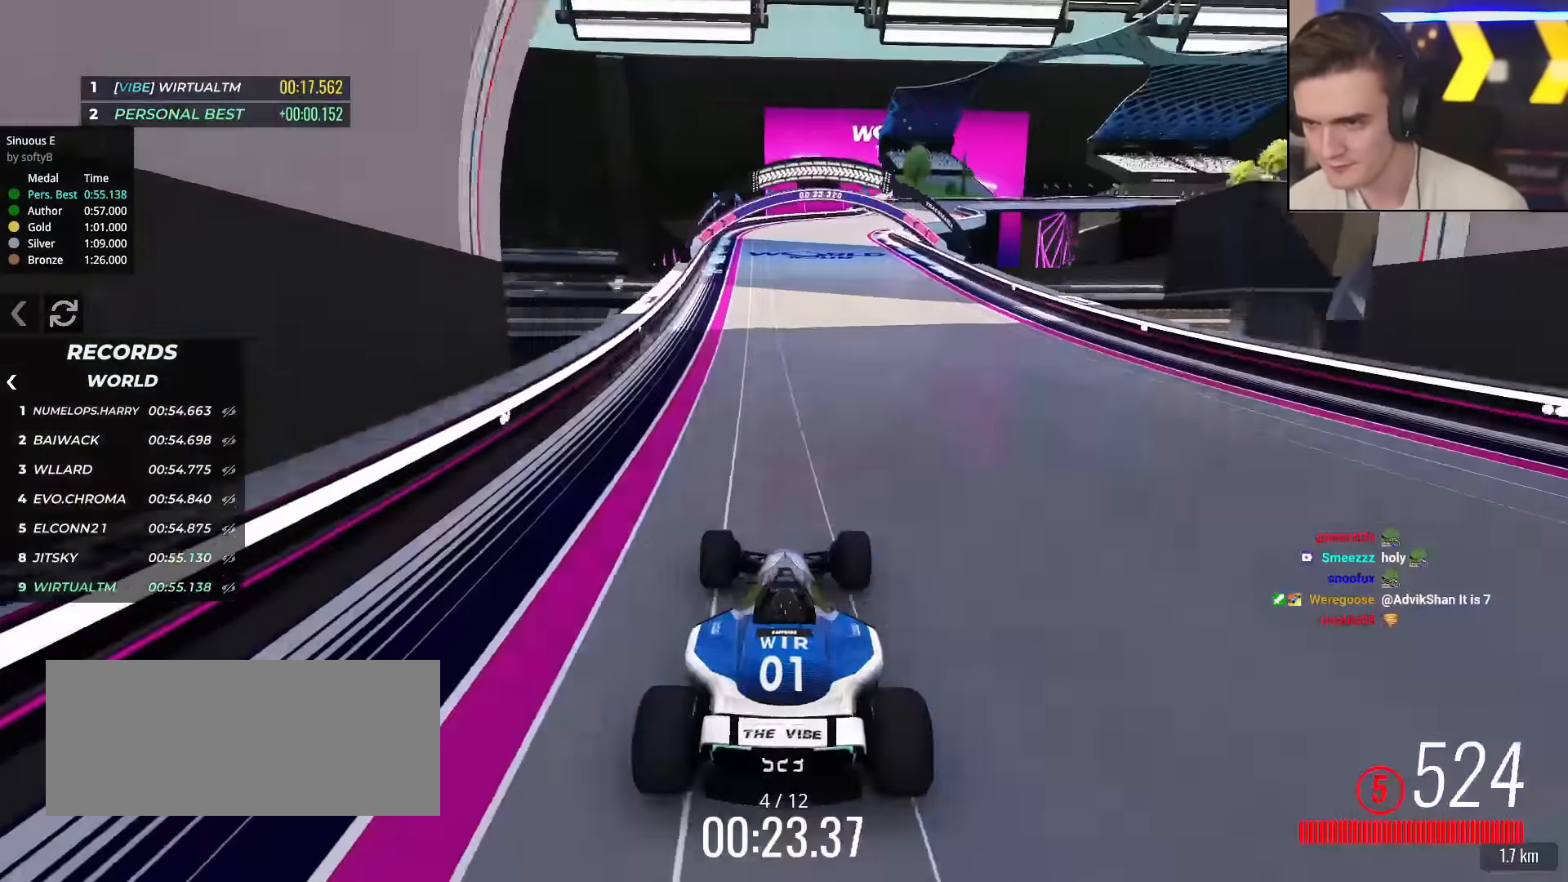
{"keys": ["up"], "events": [[150, "right", "down"], [251, "right", "up"], [334, "right", "down"], [484, "right", "up"]]}
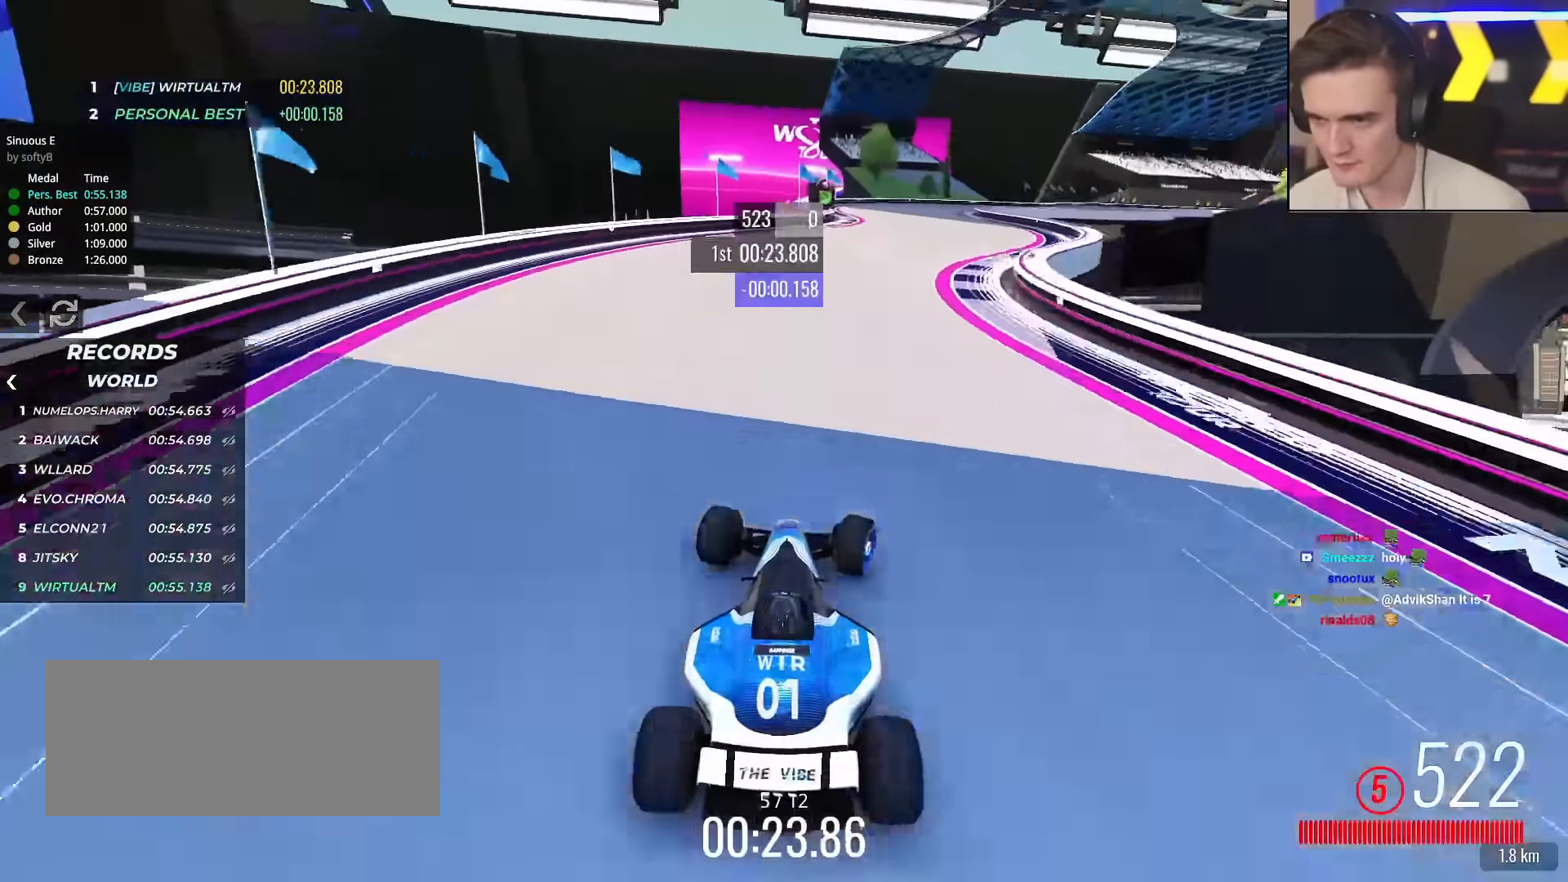
{"keys": ["right", "up"], "events": [[83, "right", "down"]]}
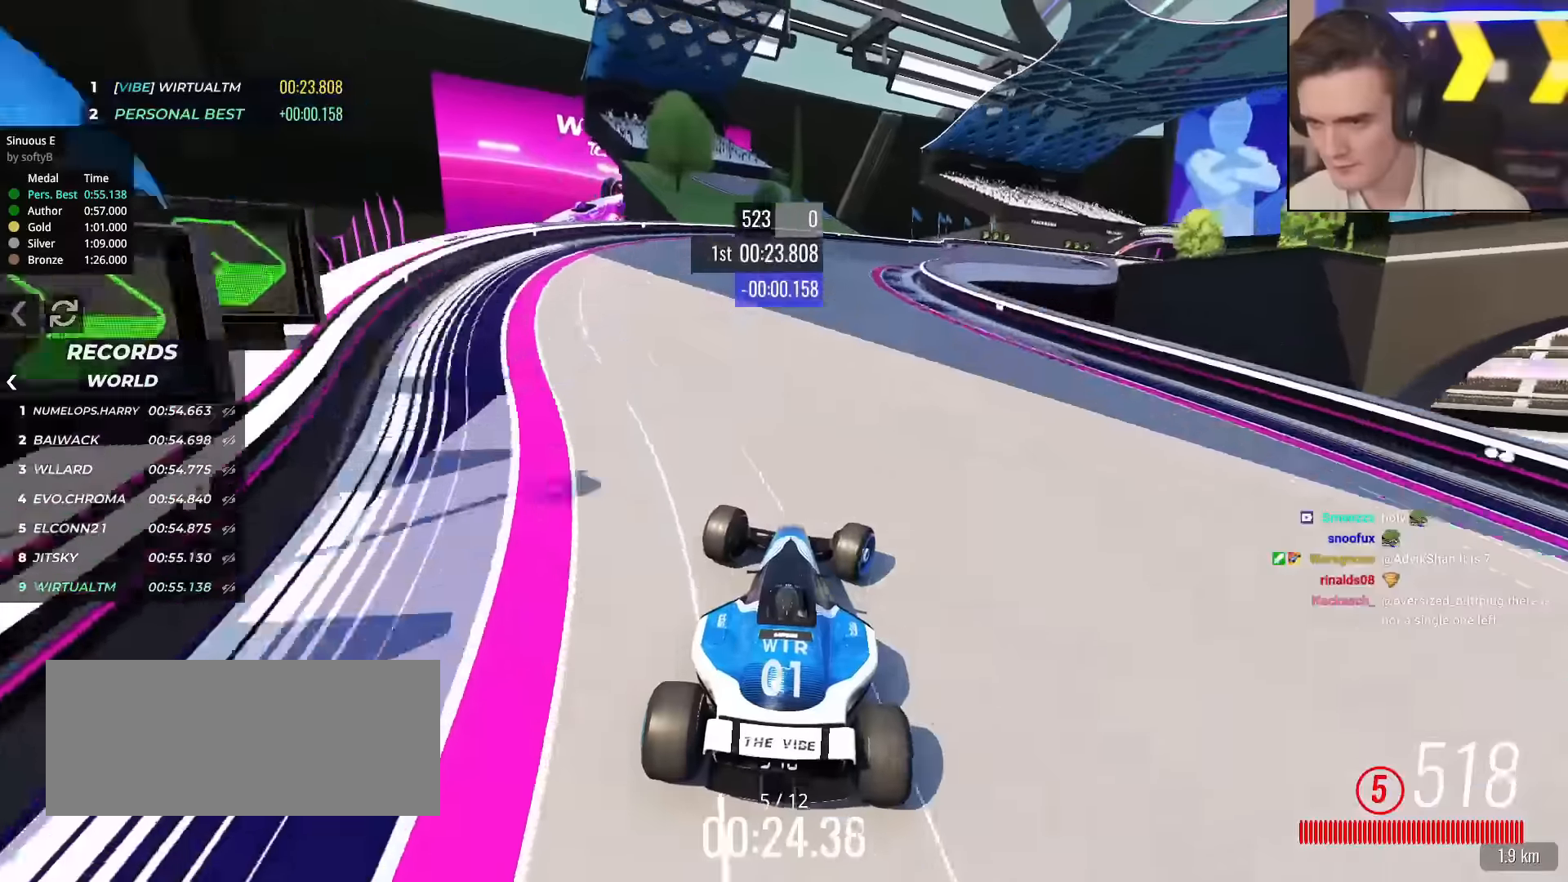
{"keys": ["right", "up"], "events": [[283, "right", "up"], [367, "right", "down"]]}
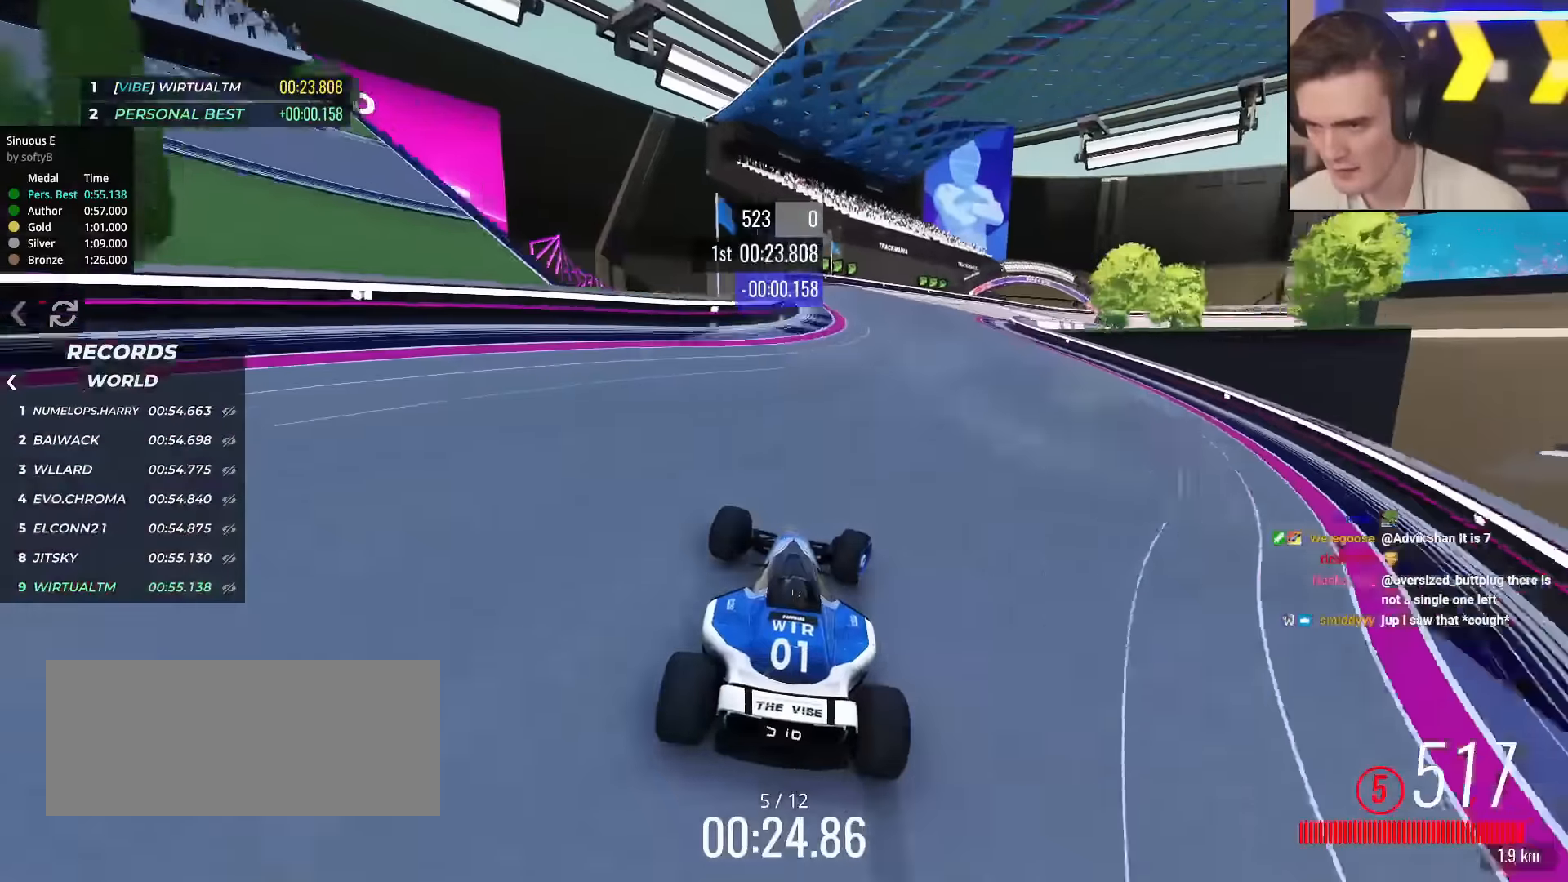
{"keys": ["right", "up"], "events": [[200, "right", "up"], [251, "right", "down"]]}
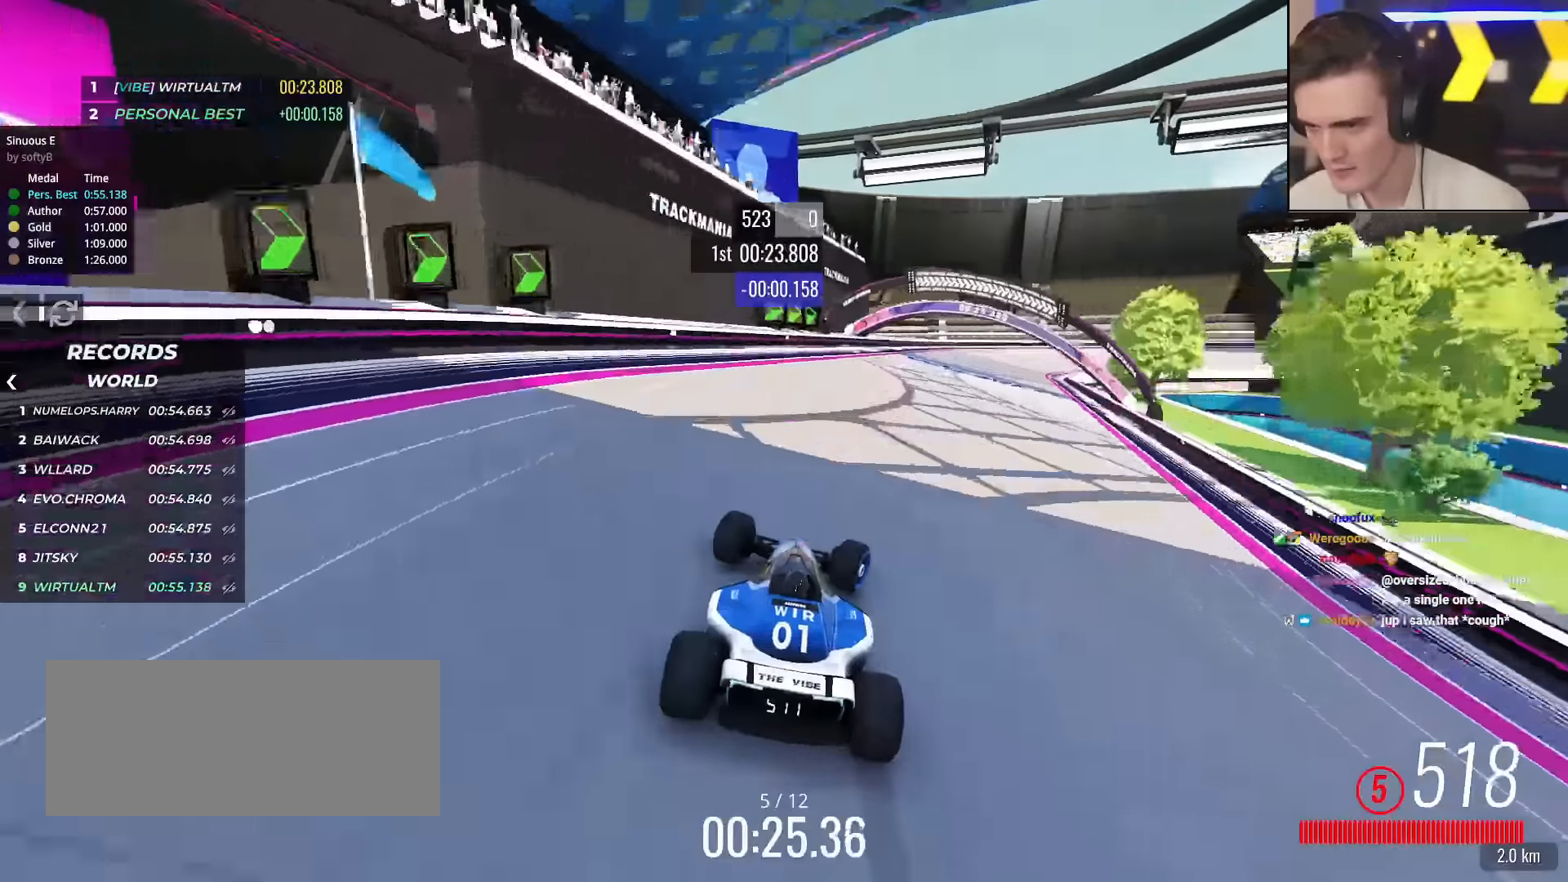
{"keys": ["right"], "events": [[167, "up", "up"]]}
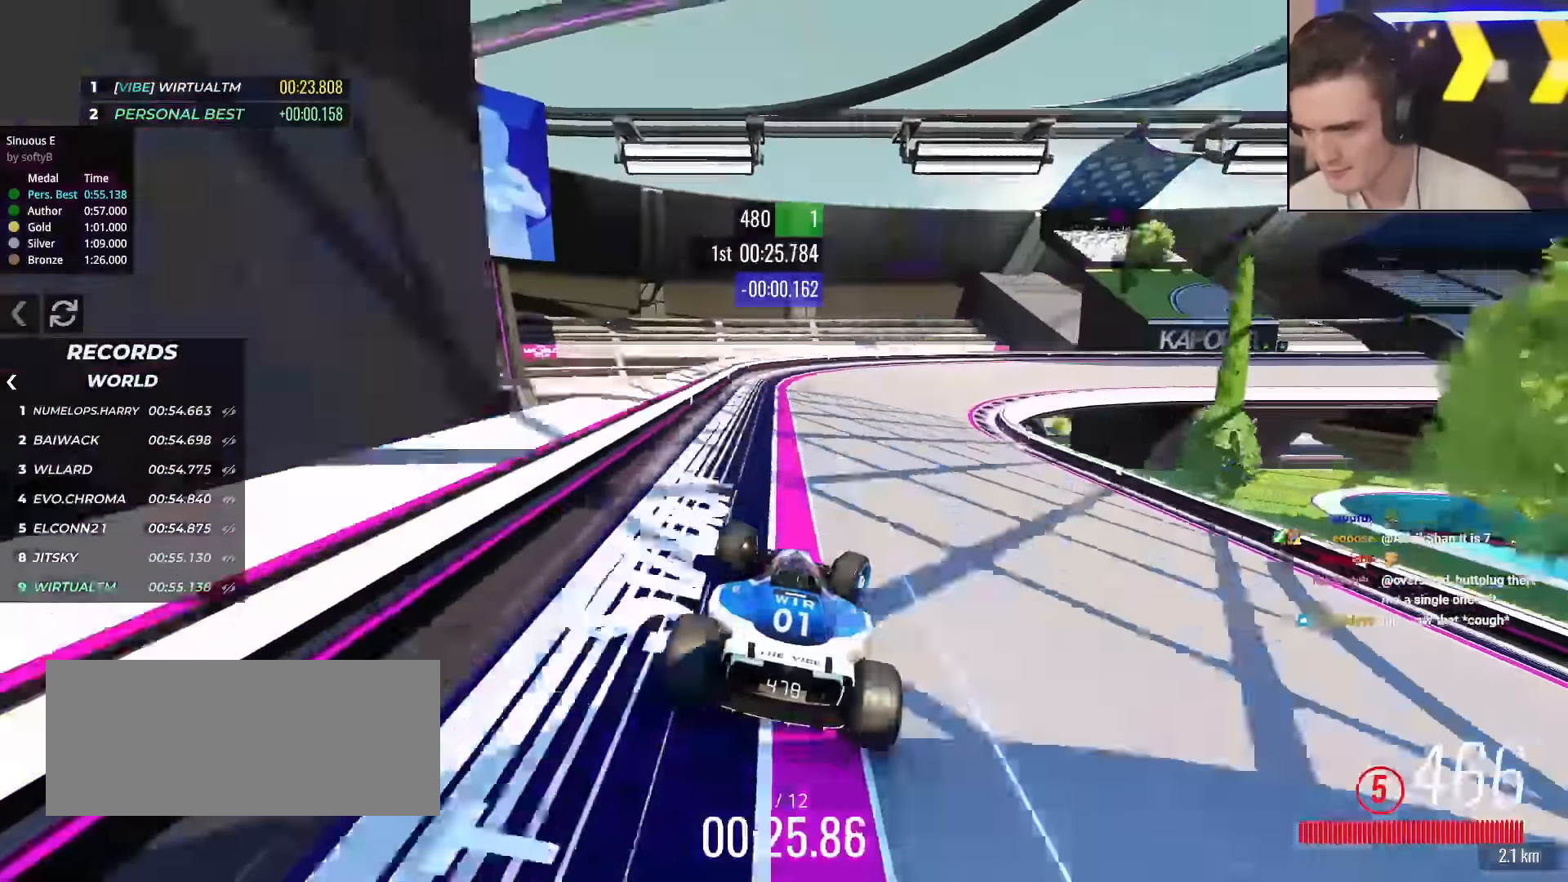
{"keys": ["right", "up"], "events": [[334, "up", "down"]]}
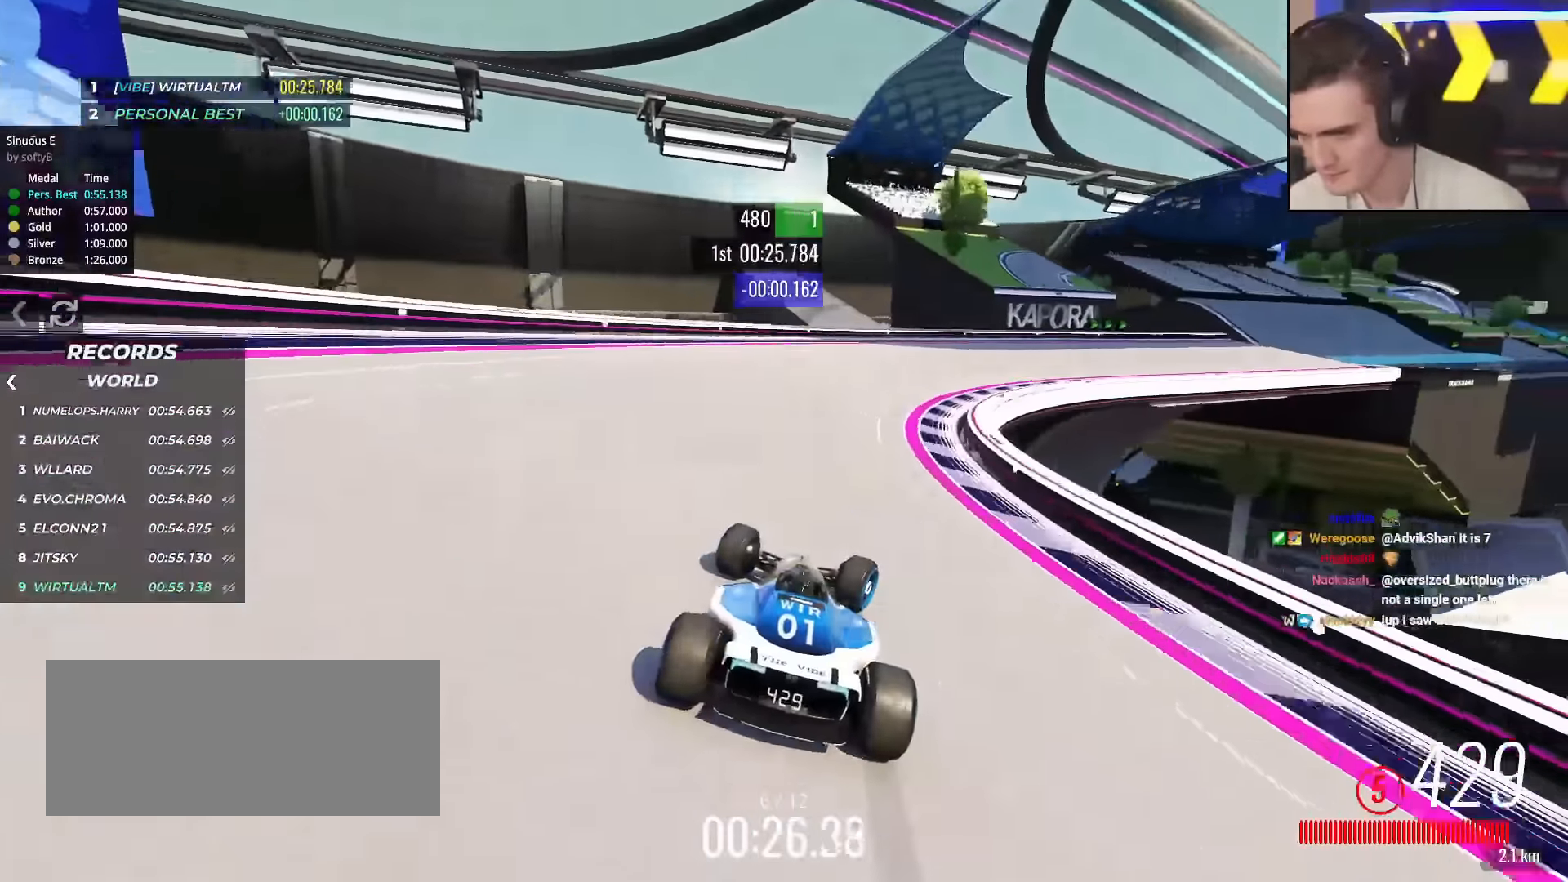
{"keys": ["right", "up"], "events": [[250, "up", "up"], [434, "up", "down"]]}
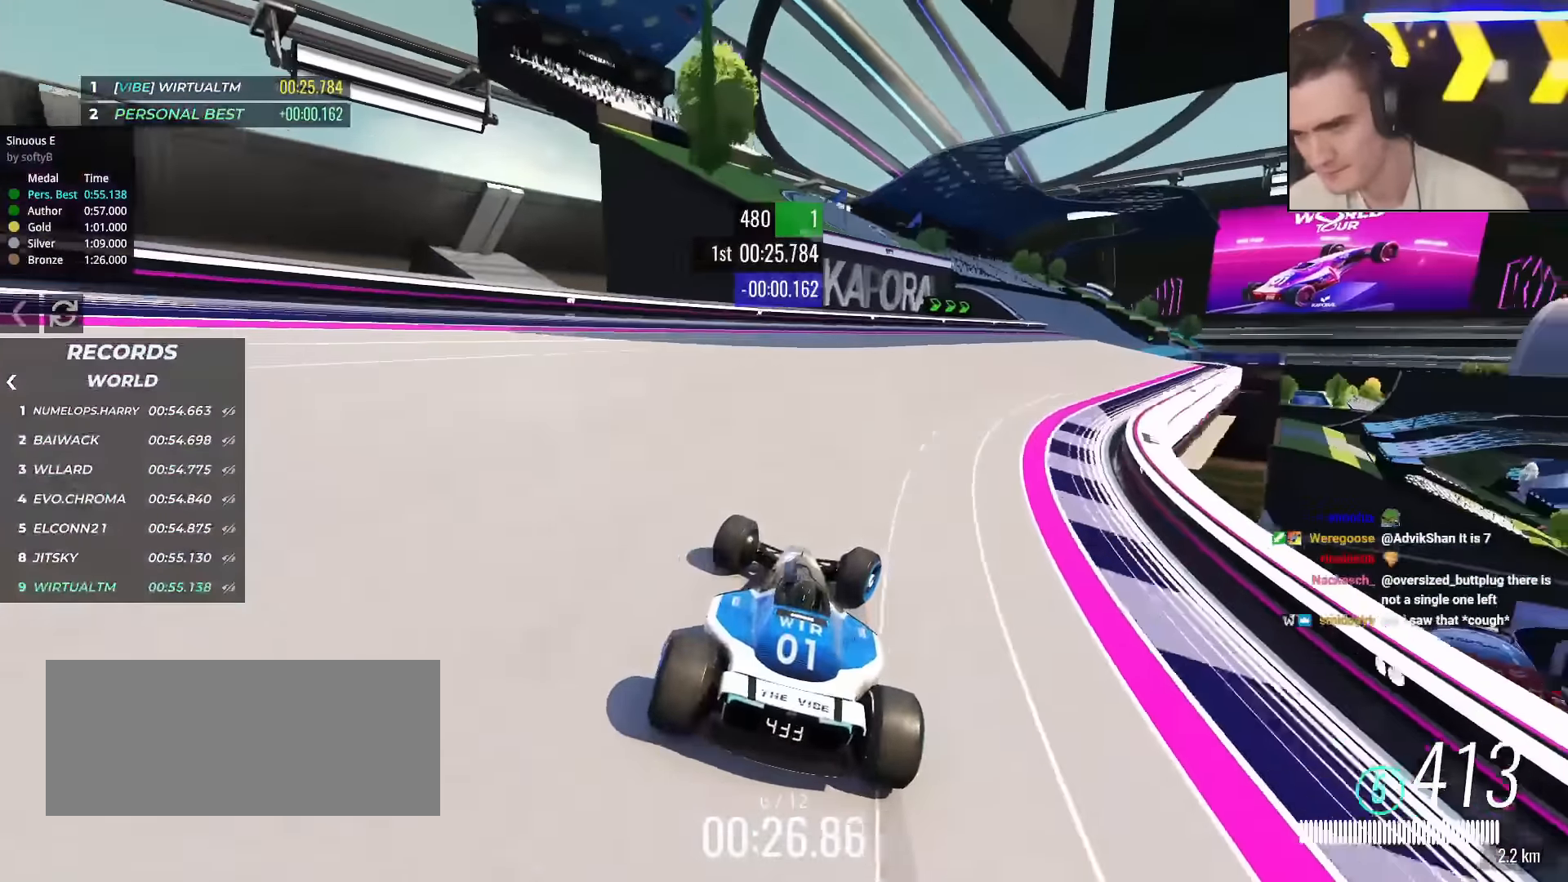
{"keys": ["right", "up"], "events": [[34, "up", "up"], [84, "up", "down"], [117, "up", "up"], [267, "up", "down"], [317, "up", "up"], [367, "up", "down"]]}
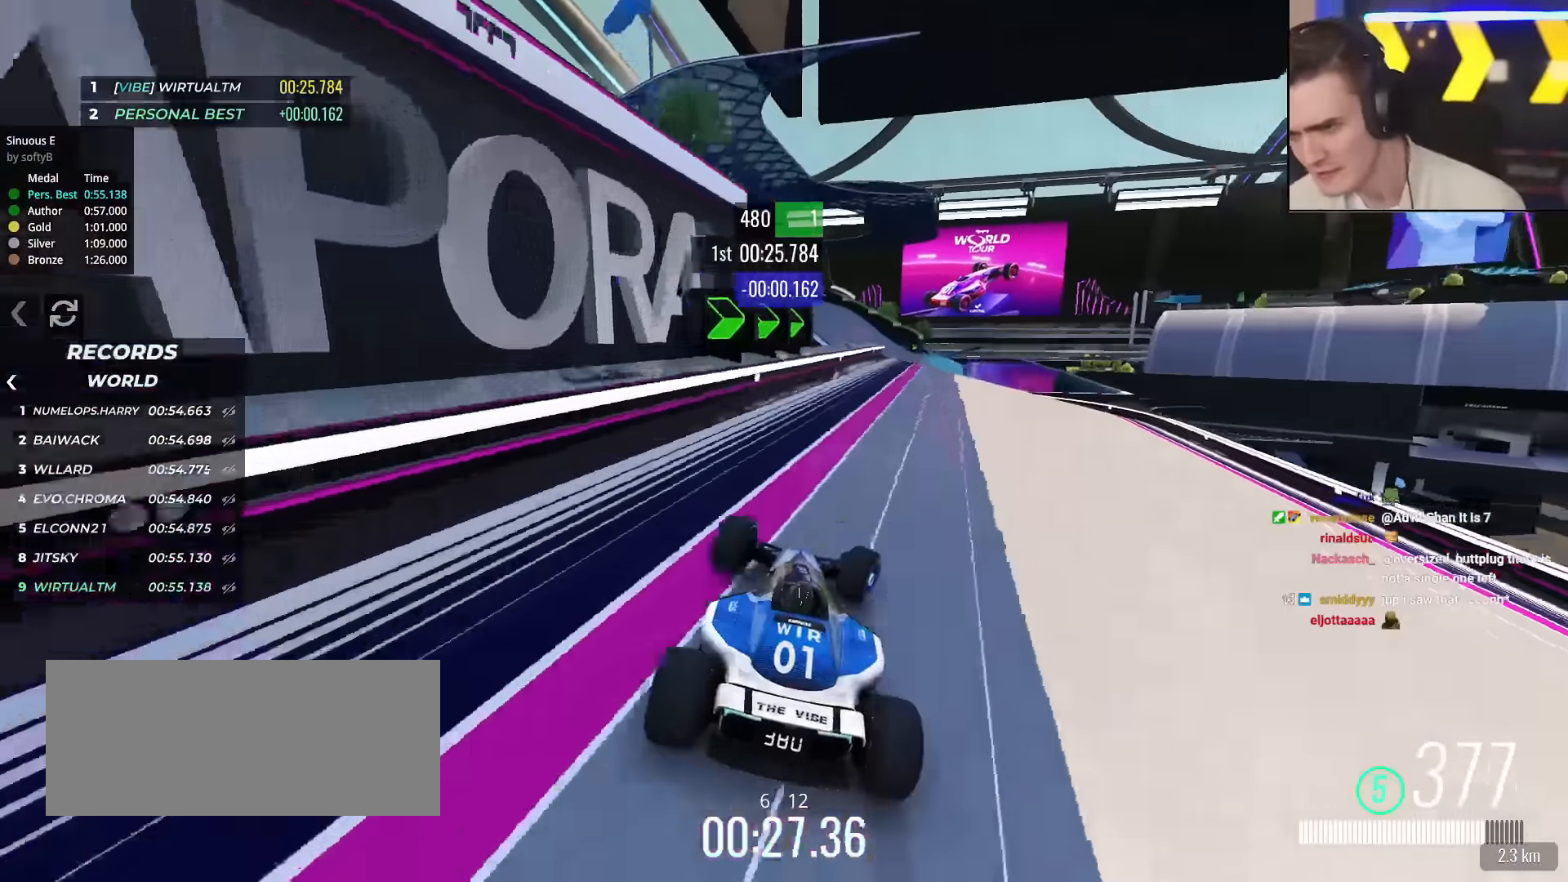
{"keys": ["left", "up"], "events": [[233, "right", "up"], [317, "left", "down"]]}
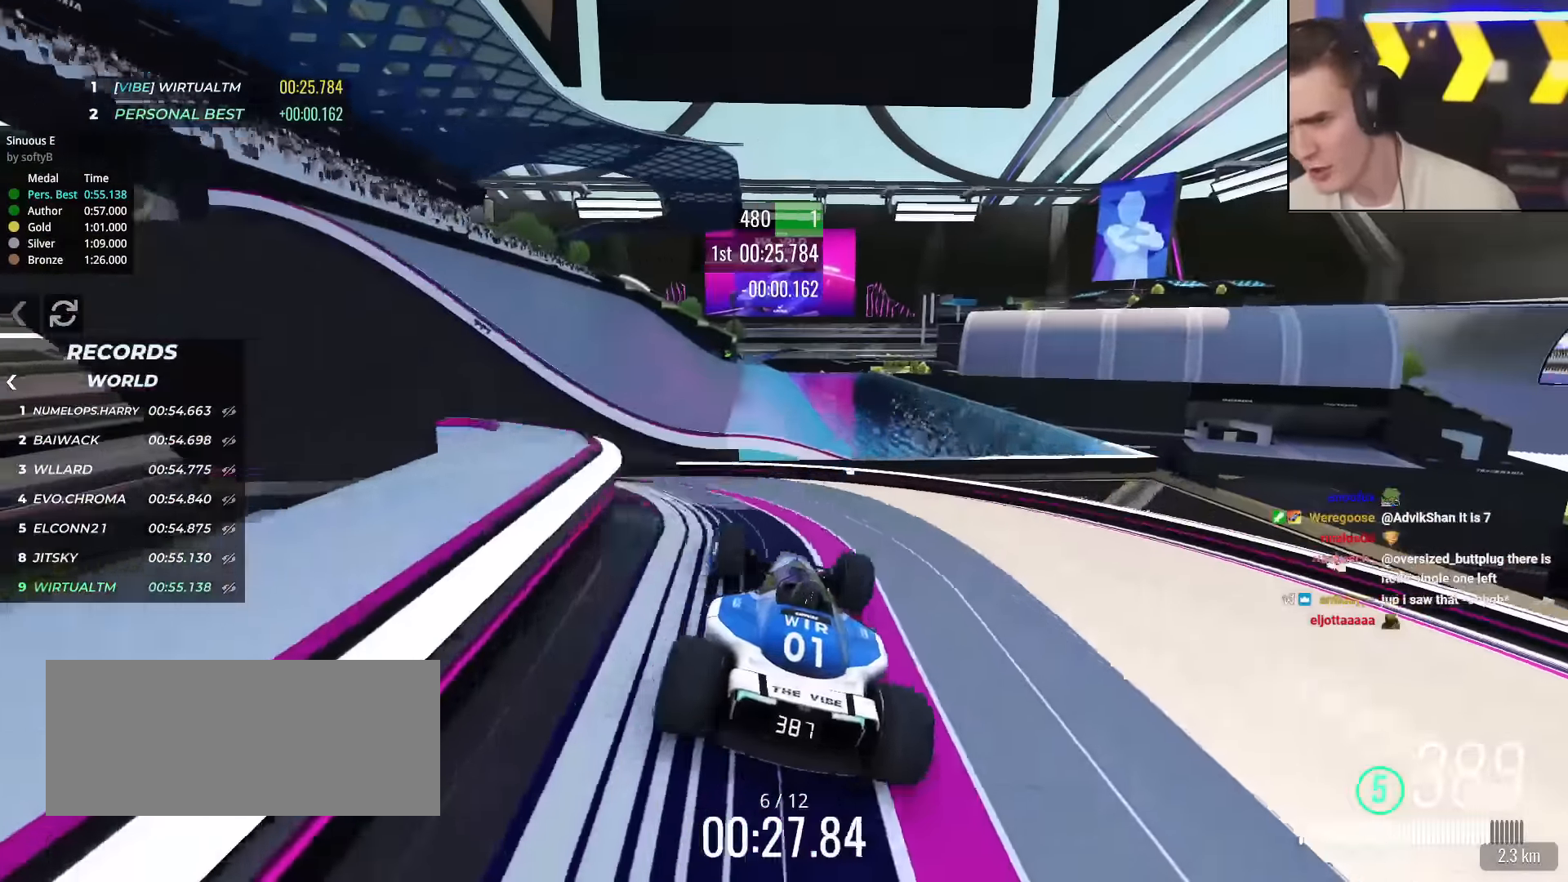
{"keys": ["right", "up"], "events": [[33, "left", "up"], [83, "right", "down"], [133, "brake", "down"], [166, "right", "up"], [216, "brake", "up"], [267, "right", "down"]]}
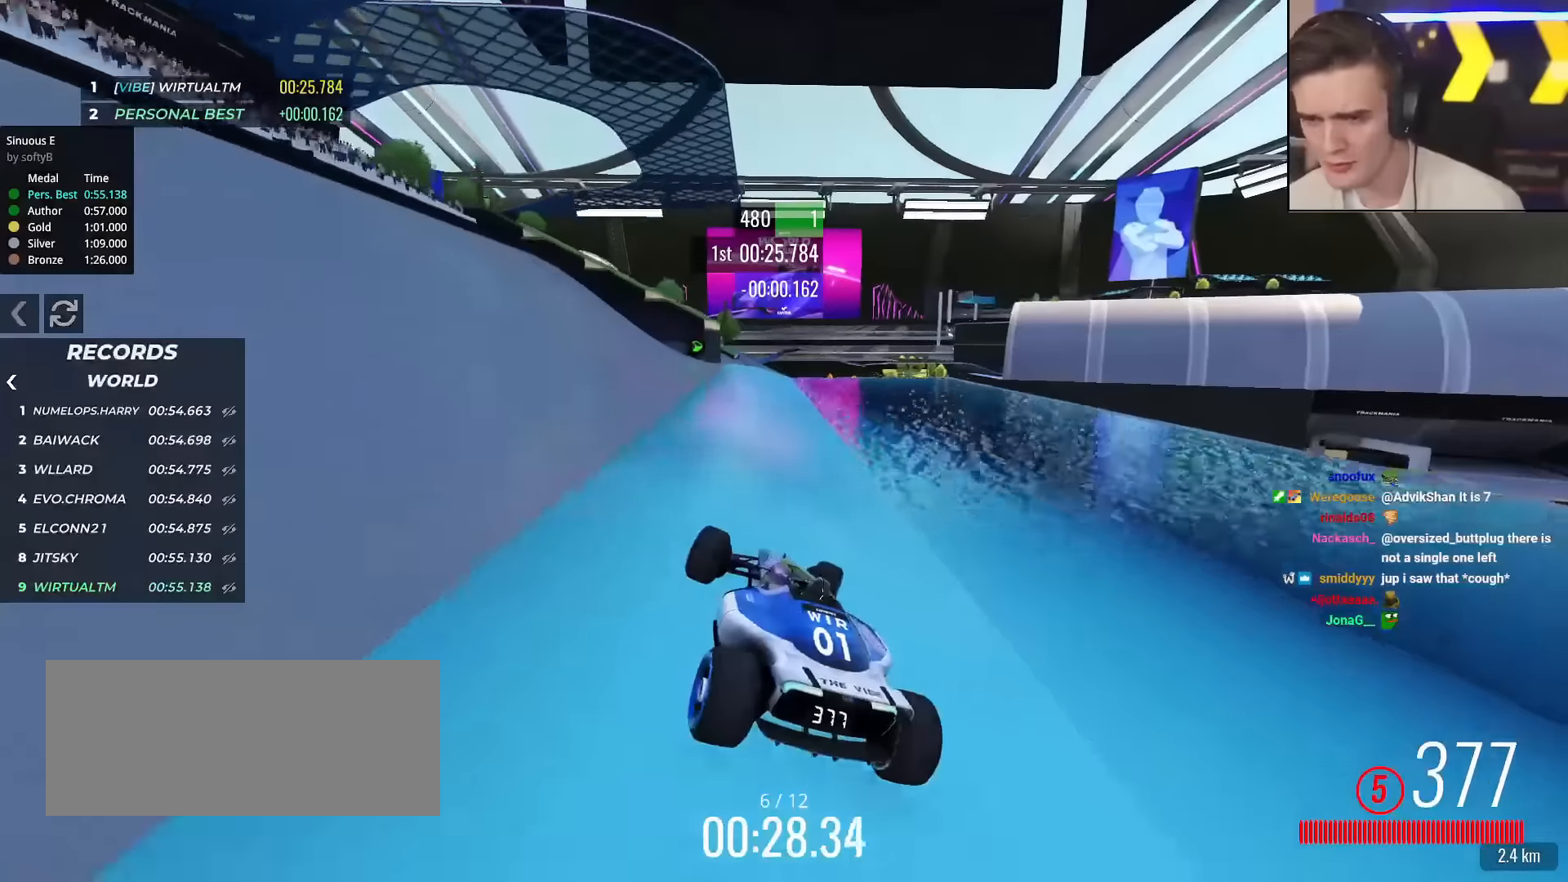
{"keys": ["left", "up"], "events": [[317, "right", "up"], [467, "left", "down"]]}
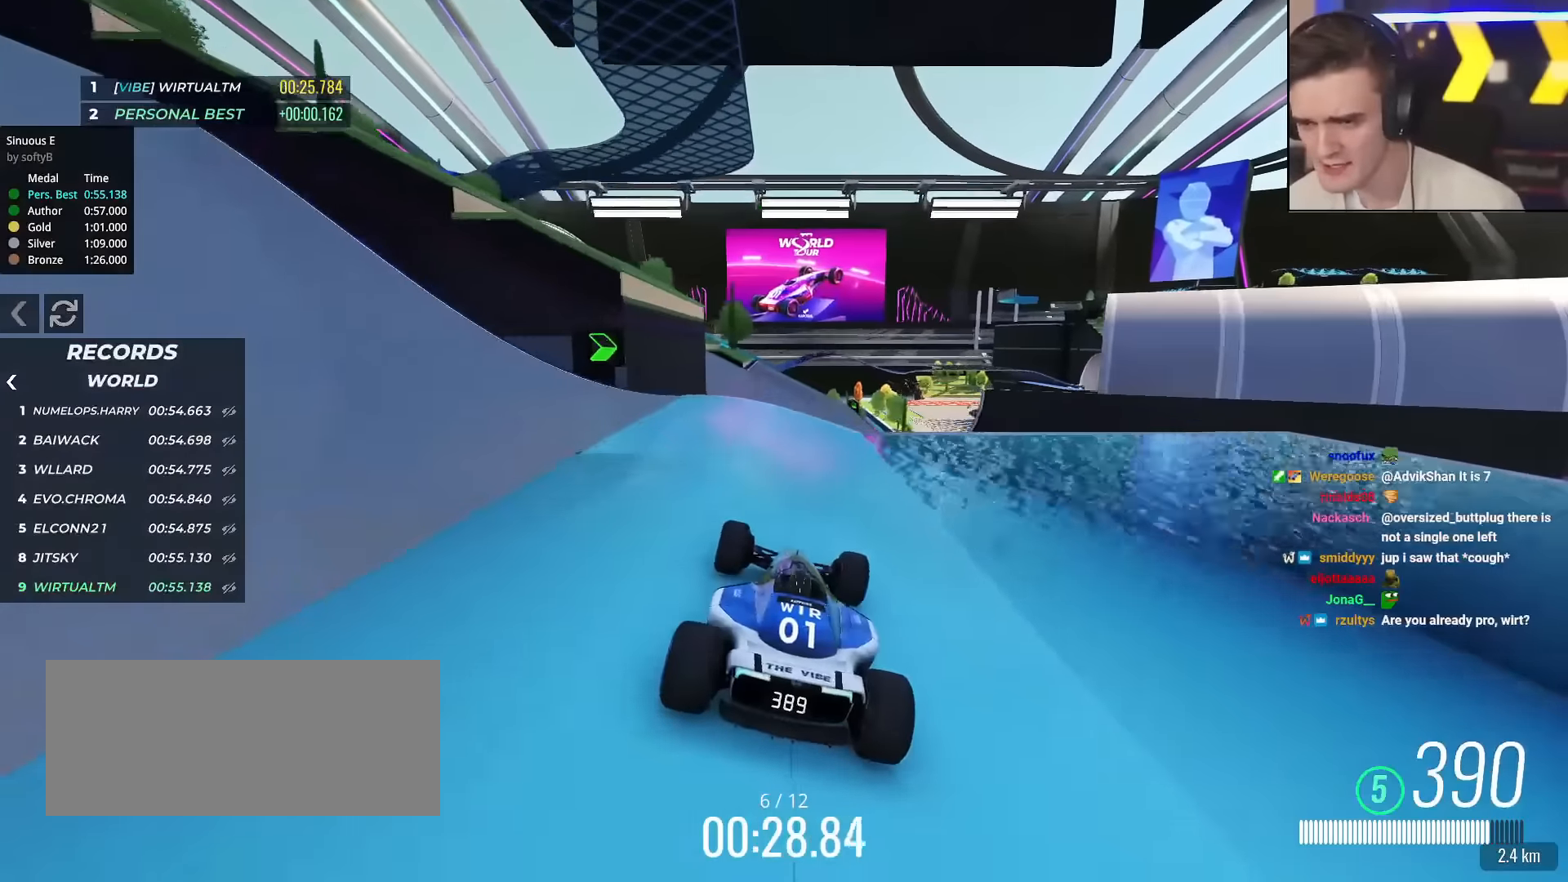
{"keys": ["left", "up"], "events": [[66, "left", "up"], [116, "left", "down"], [383, "brake", "down"], [483, "brake", "up"]]}
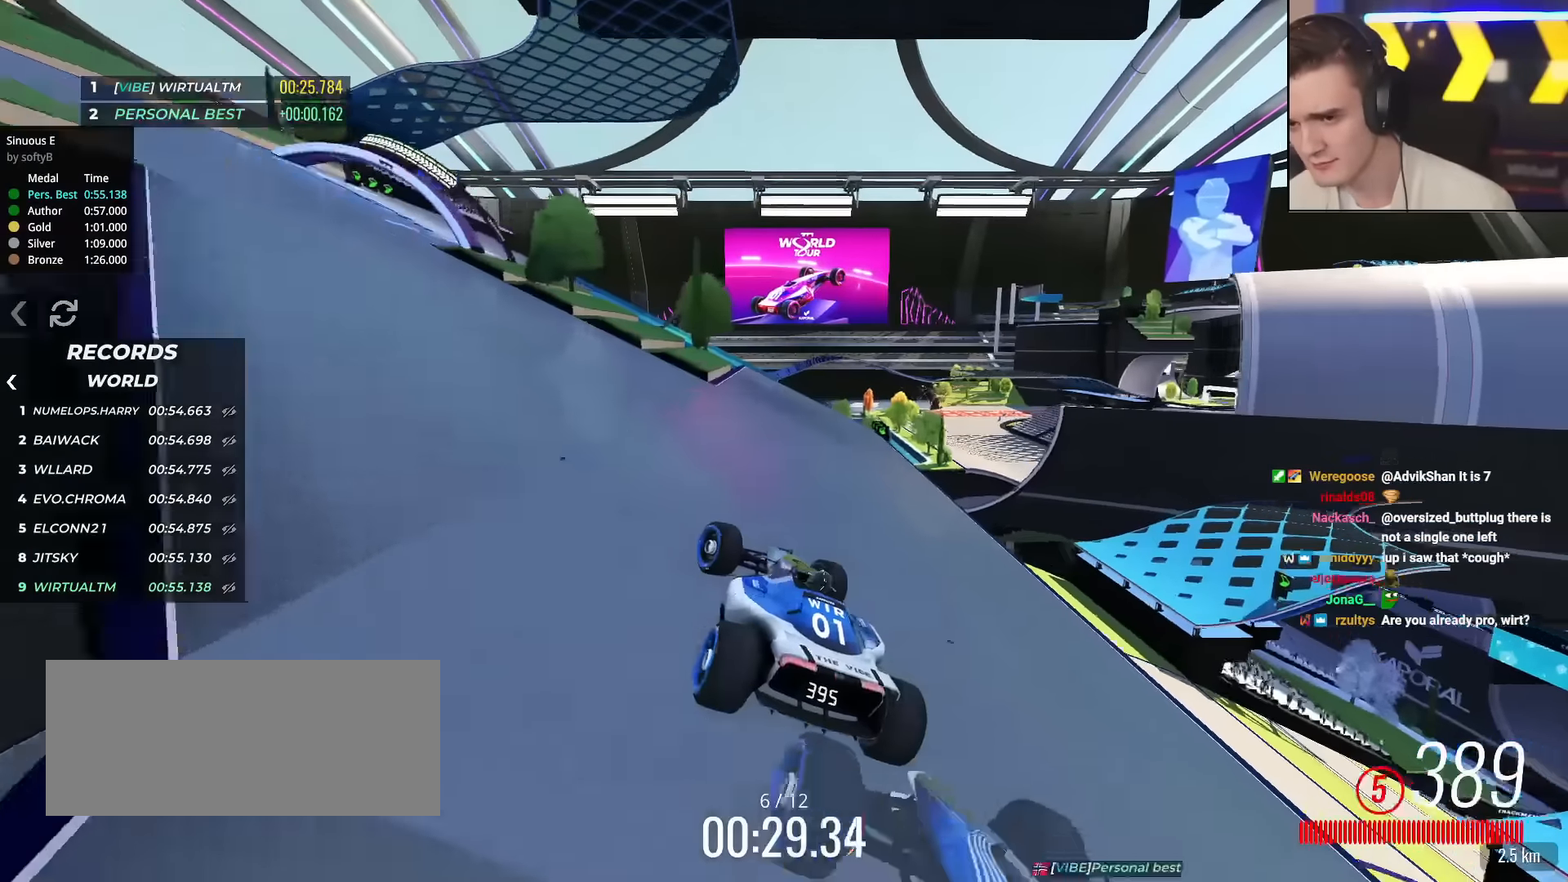
{"keys": ["left", "up"], "events": [[167, "up", "up"], [401, "up", "down"]]}
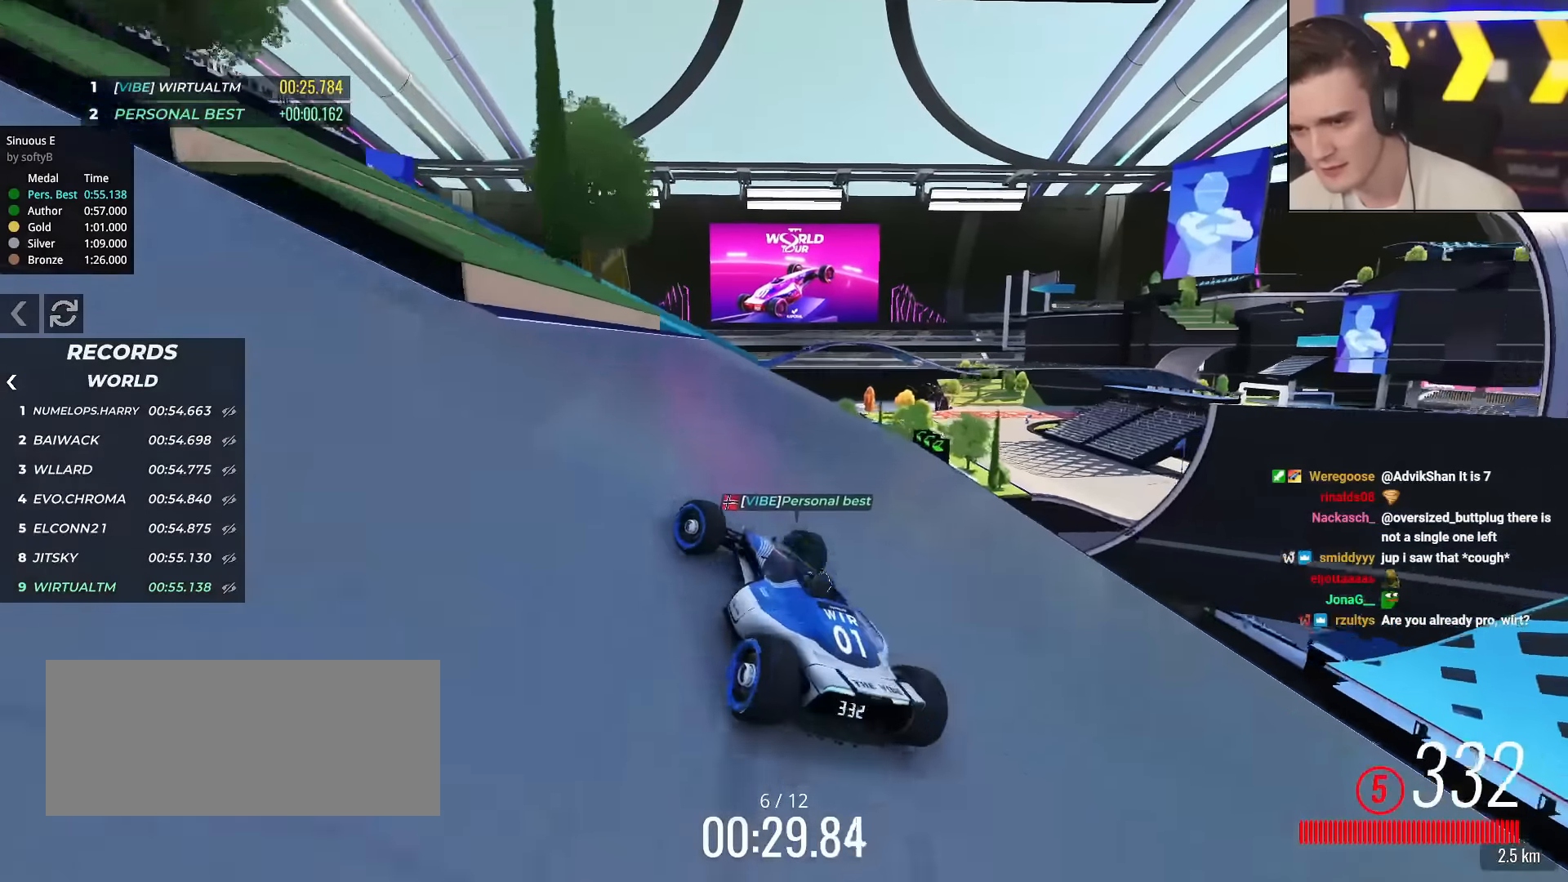
{"keys": ["left", "up"], "events": [[233, "left", "up"], [283, "brake", "down"], [333, "left", "down"], [383, "brake", "up"]]}